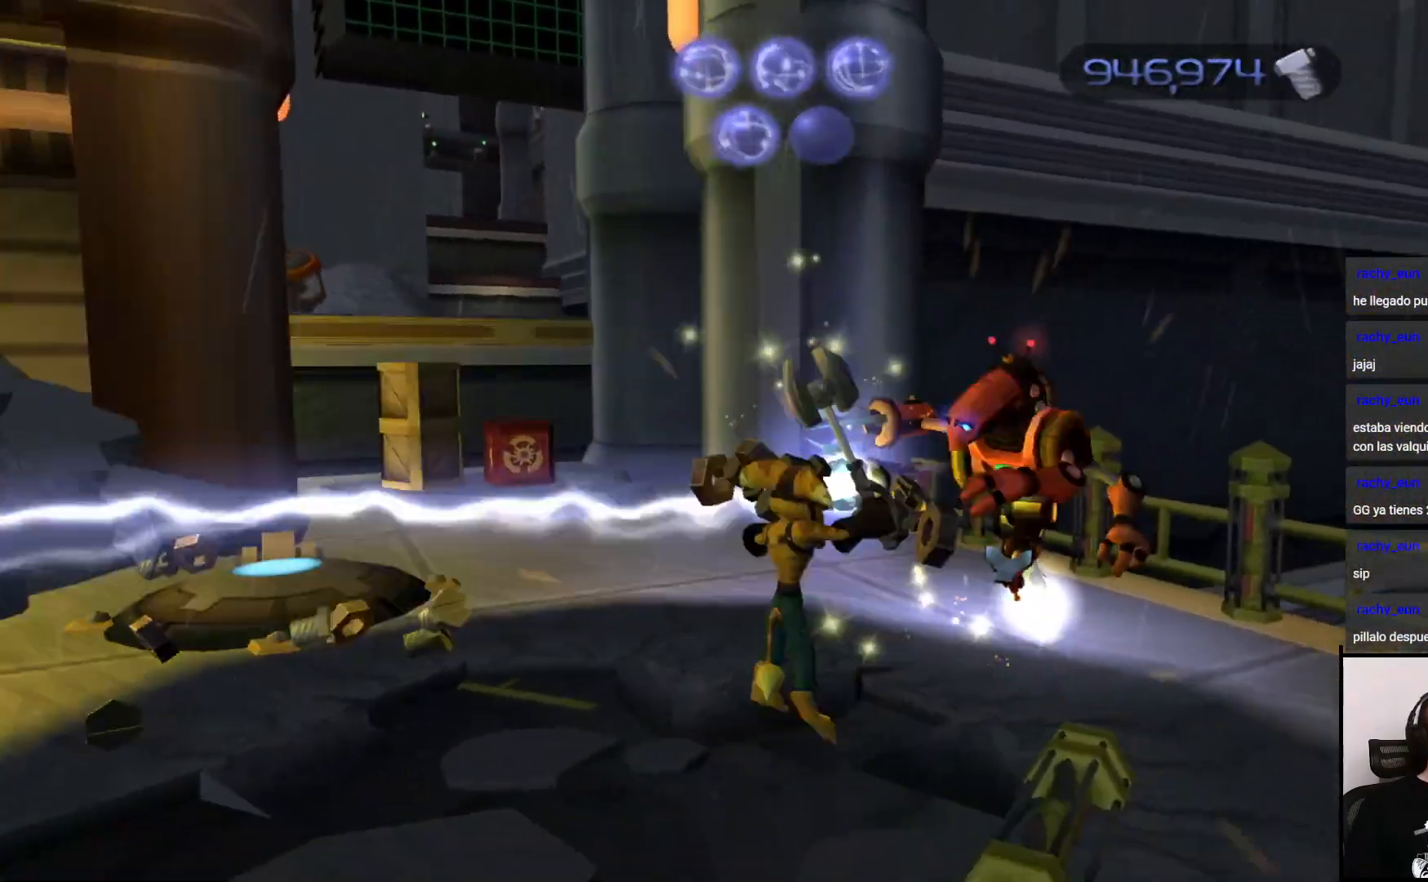
Gameplay with a controller (PlayStation layout); each line is a JSON object with the inputs held at the frame after it (dt_ms = milliseconds from this image to that frame). "events" lists button and stick changes between this image and that frame as [ms after this image, input, new state], when the widget could be followed in between. Not read: L3 R3.
{"dt_ms": 500, "buttons": [], "left_stick": "up-right", "right_stick": "center", "events": [[17, "SQUARE", "down"], [150, "SQUARE", "up"]]}
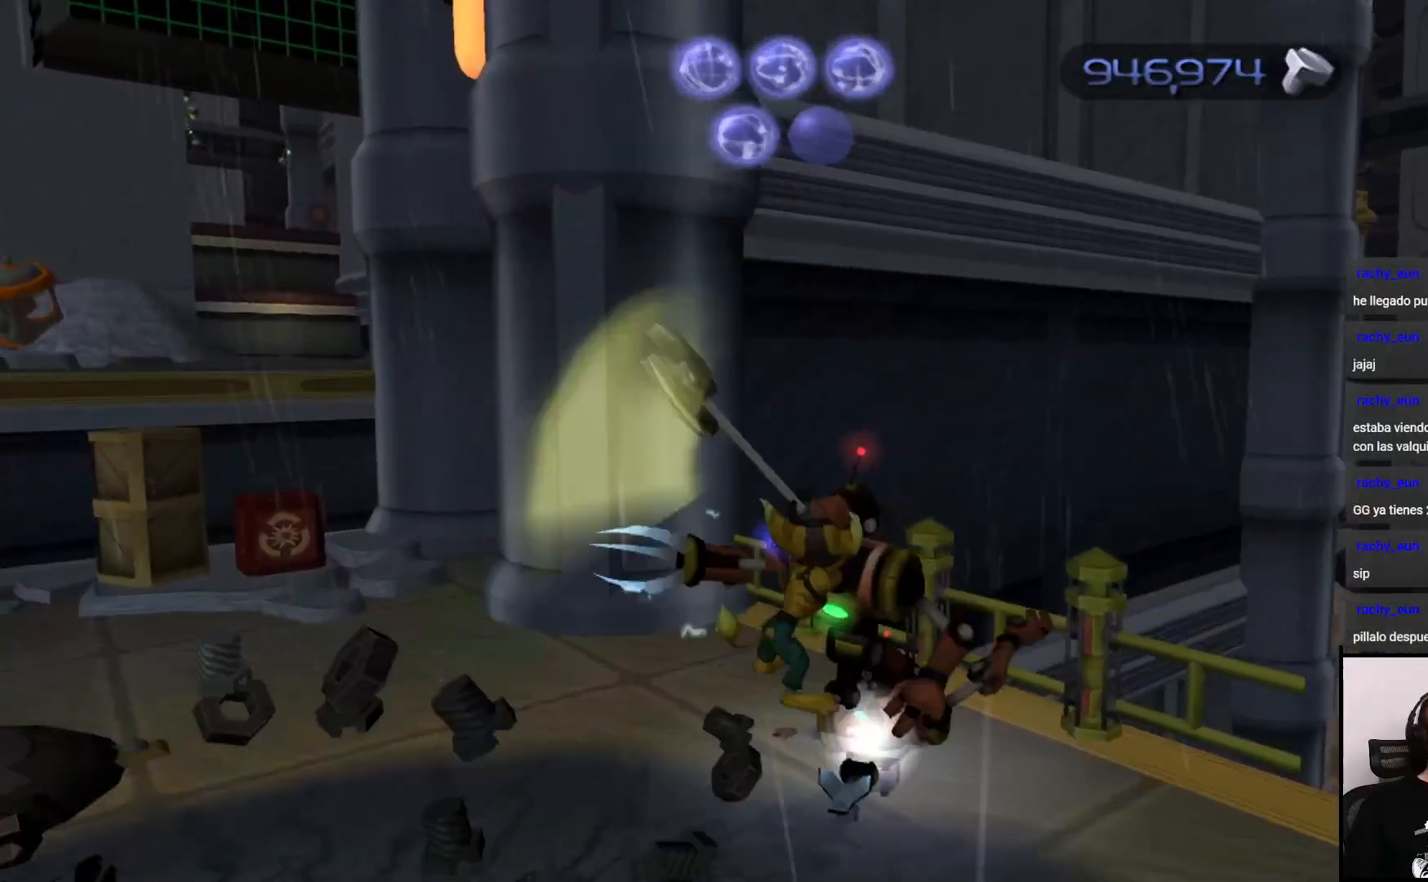
{"dt_ms": 500, "buttons": [], "left_stick": "center", "right_stick": "left", "events": [[17, "left_stick", "center"], [317, "right_stick", "left"]]}
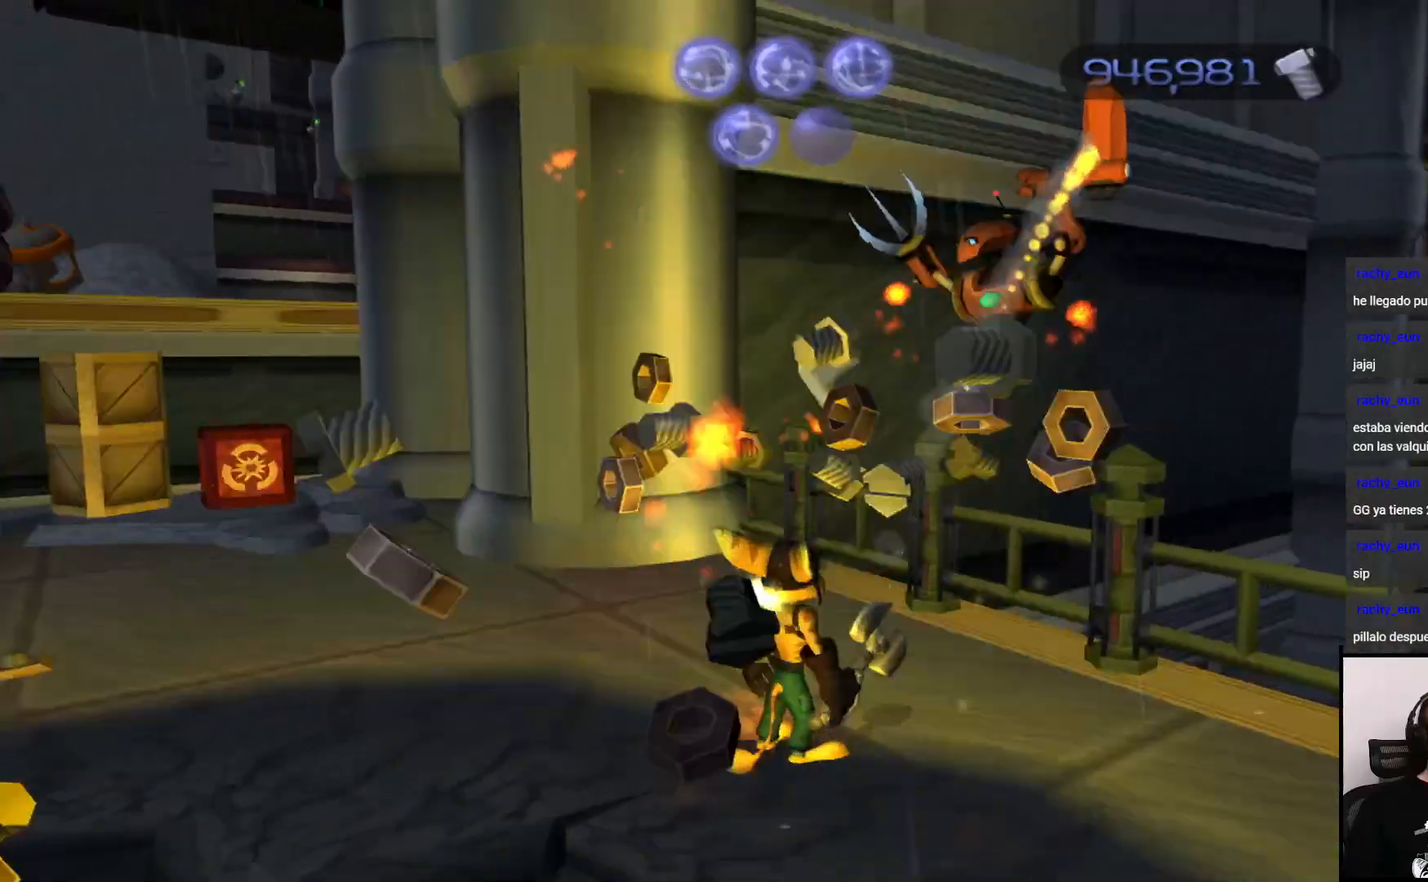
{"dt_ms": 500, "buttons": [], "left_stick": "right", "right_stick": "left", "events": [[167, "left_stick", "right"]]}
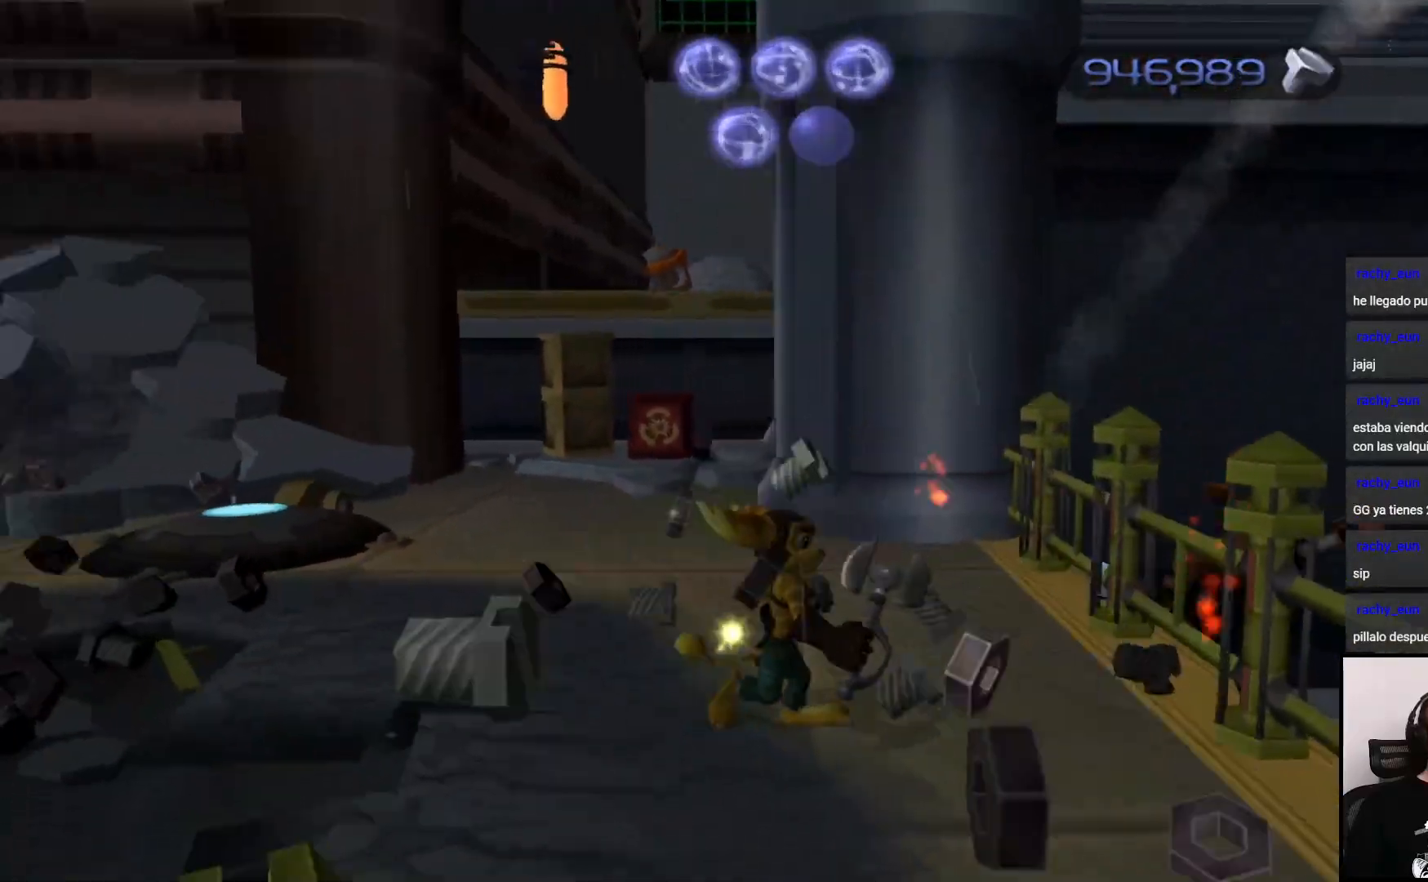
{"dt_ms": 500, "buttons": [], "left_stick": "left", "right_stick": "center", "events": [[50, "left_stick", "up"], [100, "right_stick", "center"], [183, "CROSS", "down"], [183, "left_stick", "up-left"], [283, "left_stick", "left"], [300, "CROSS", "up"]]}
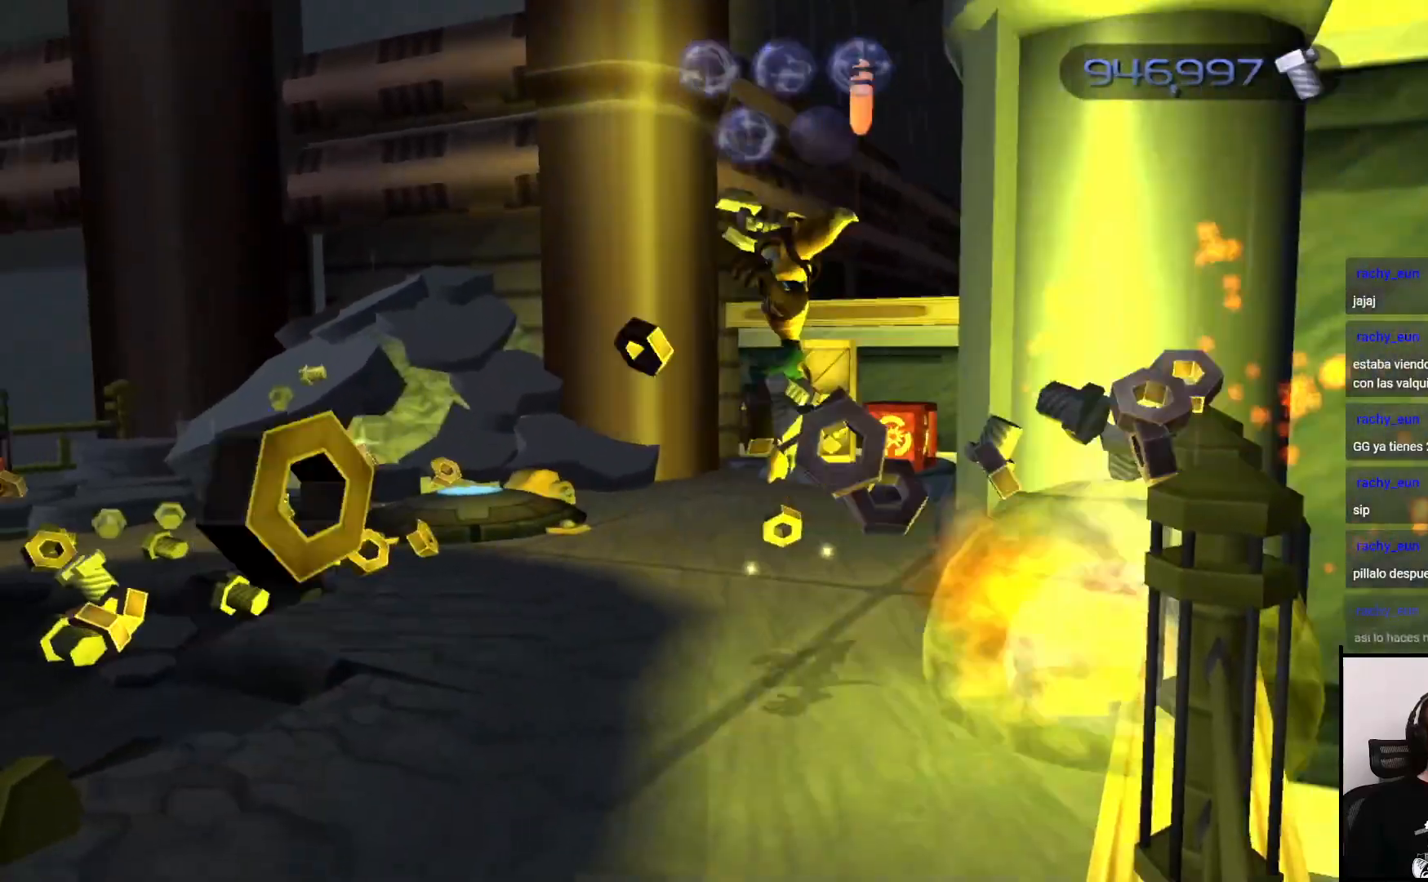
{"dt_ms": 500, "buttons": [], "left_stick": "up-left", "right_stick": "center", "events": [[167, "left_stick", "up-left"], [167, "right_stick", "down"], [367, "right_stick", "center"]]}
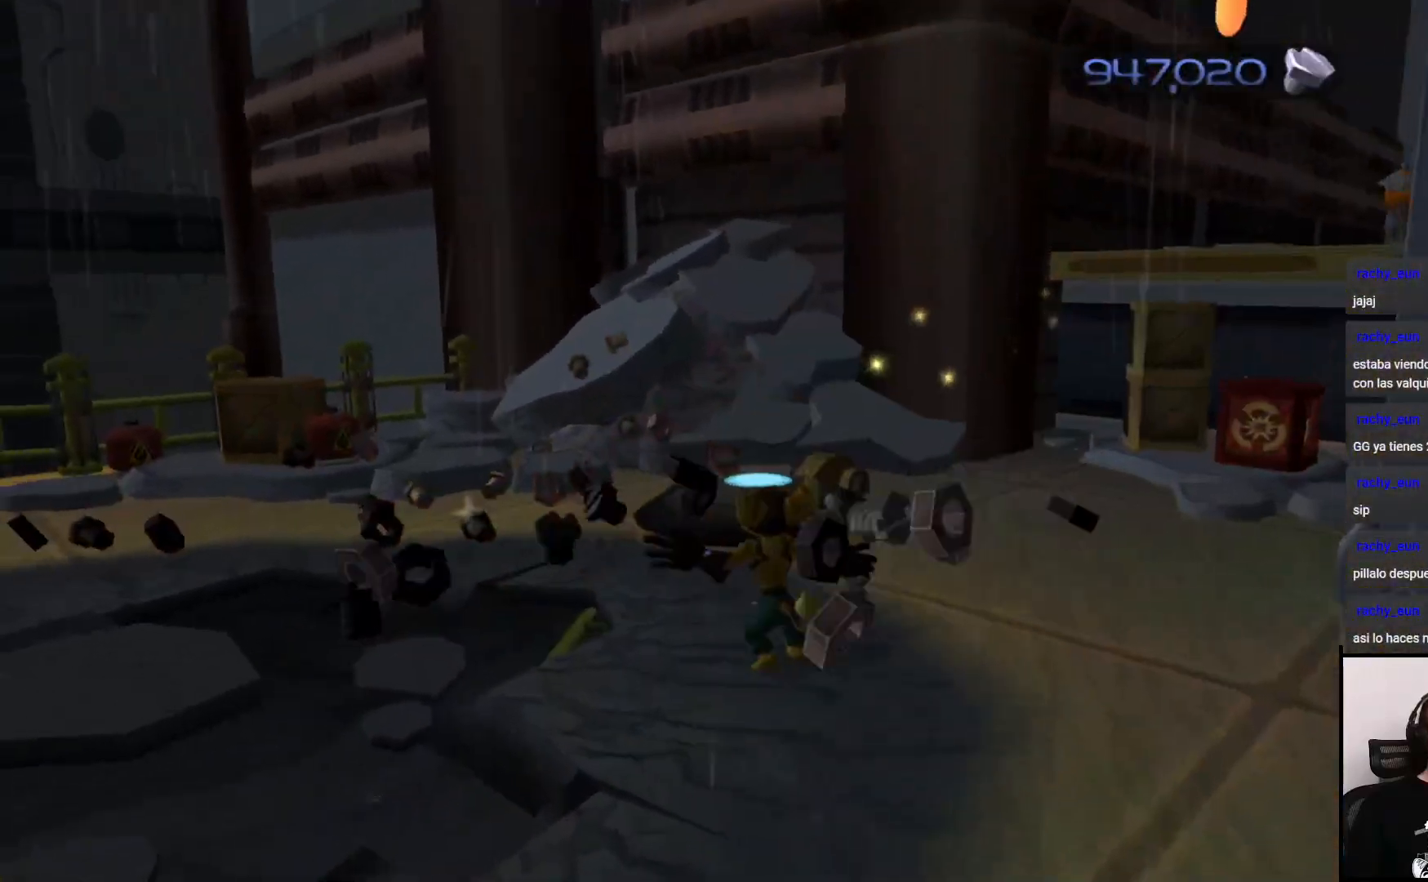
{"dt_ms": 500, "buttons": ["CROSS"], "left_stick": "up", "right_stick": "center", "events": [[50, "right_stick", "right"], [200, "right_stick", "center"], [217, "left_stick", "up"], [400, "CROSS", "down"]]}
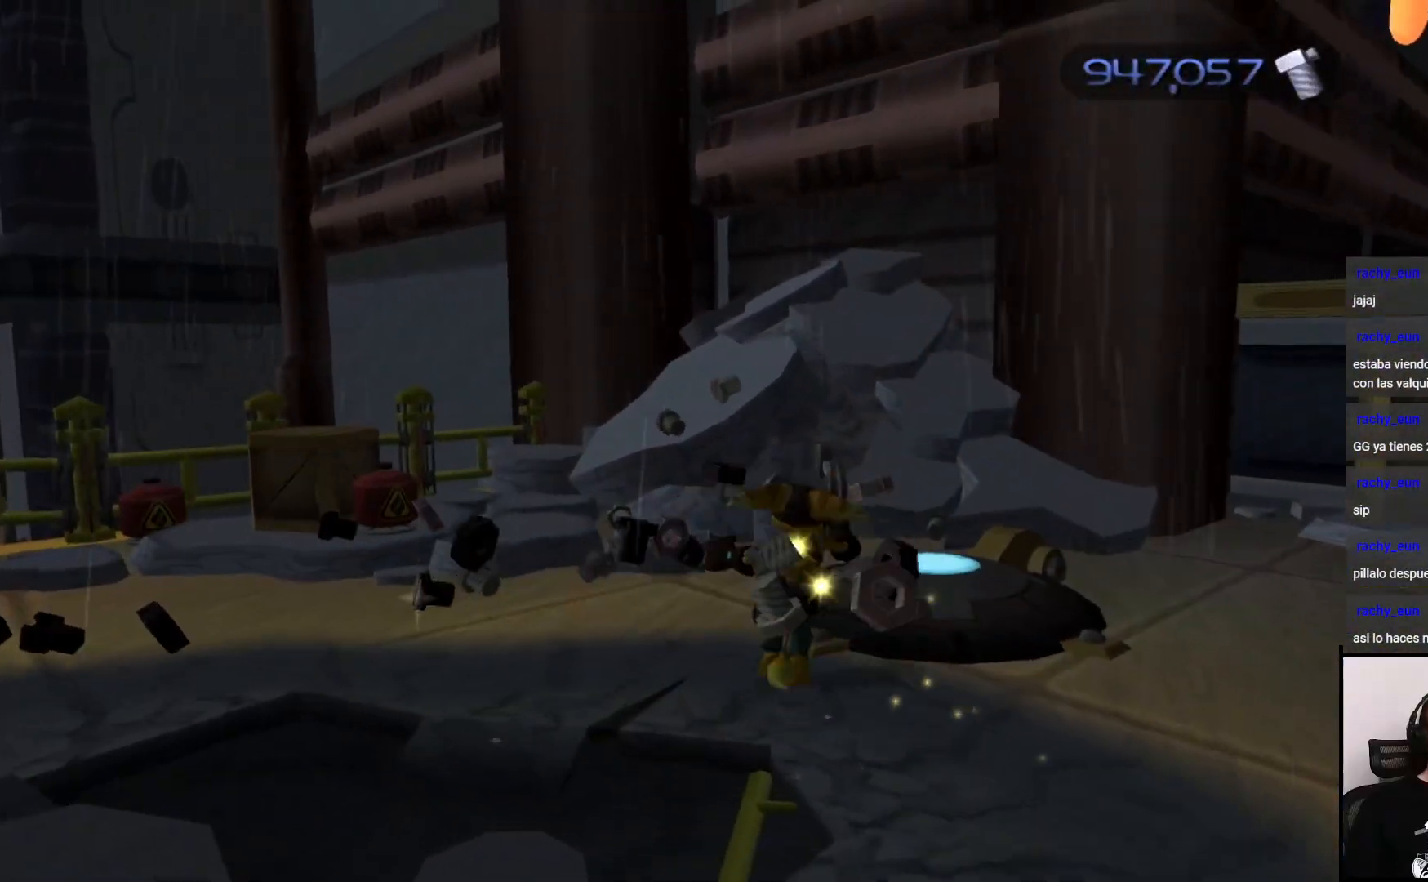
{"dt_ms": 500, "buttons": [], "left_stick": "left", "right_stick": "left", "events": [[33, "CROSS", "up"], [183, "right_stick", "left"], [350, "left_stick", "left"]]}
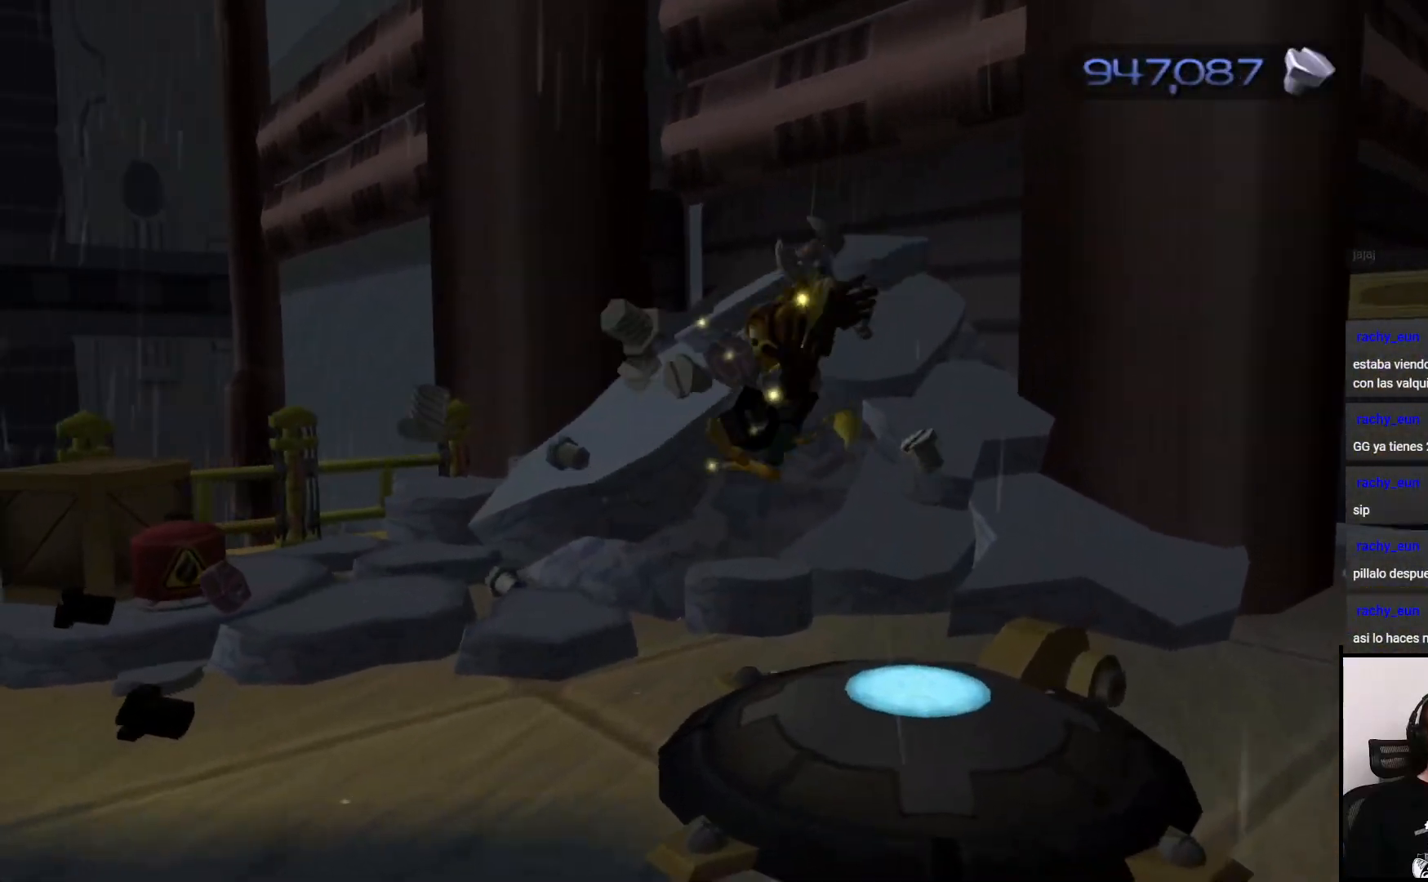
{"dt_ms": 500, "buttons": [], "left_stick": "left", "right_stick": "right", "events": [[217, "right_stick", "center"], [433, "right_stick", "right"]]}
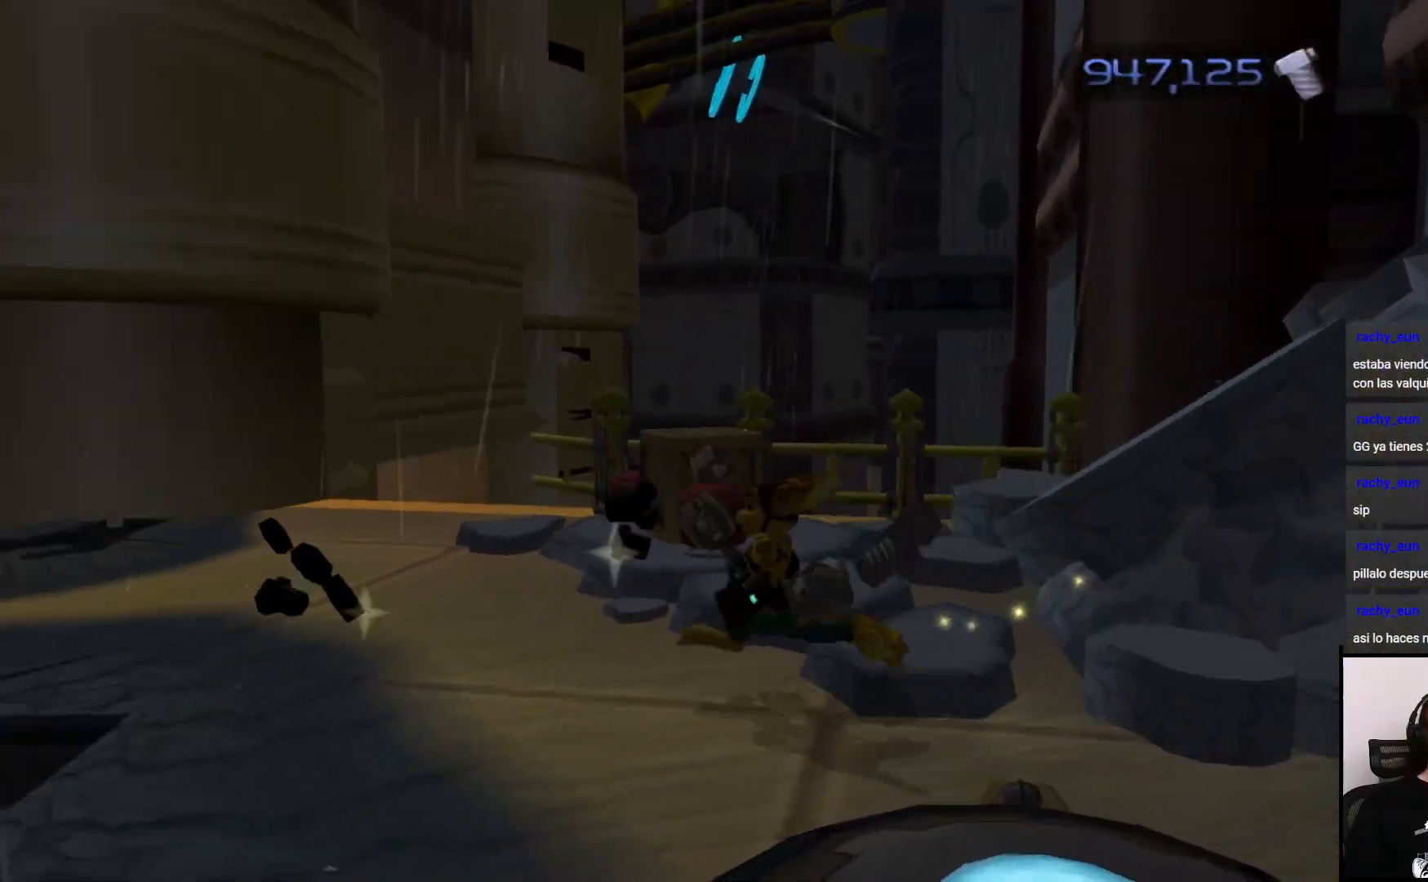
{"dt_ms": 500, "buttons": [], "left_stick": "left", "right_stick": "right", "events": []}
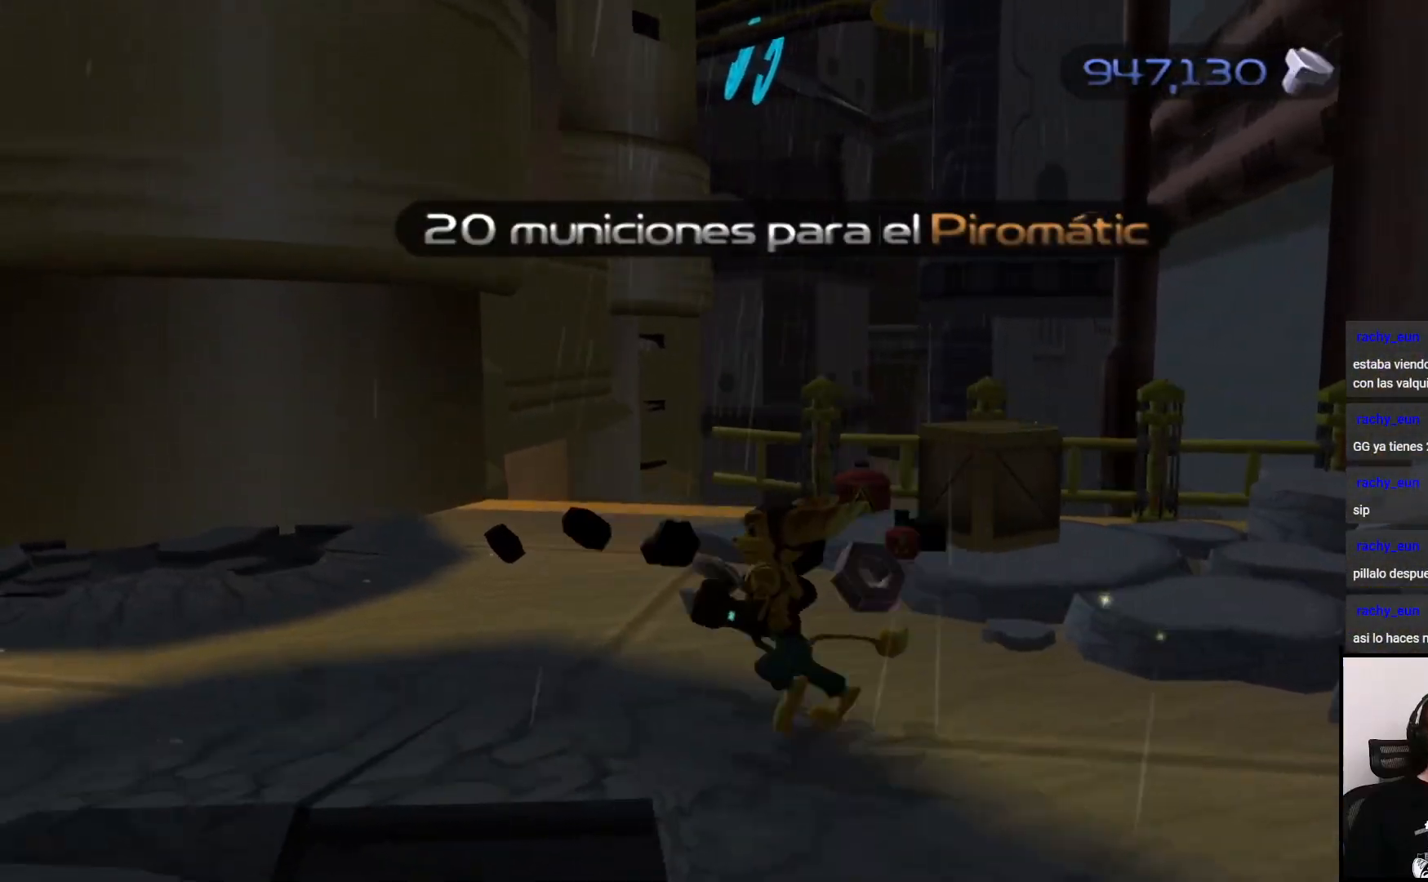
{"dt_ms": 500, "buttons": [], "left_stick": "up-right", "right_stick": "center"}
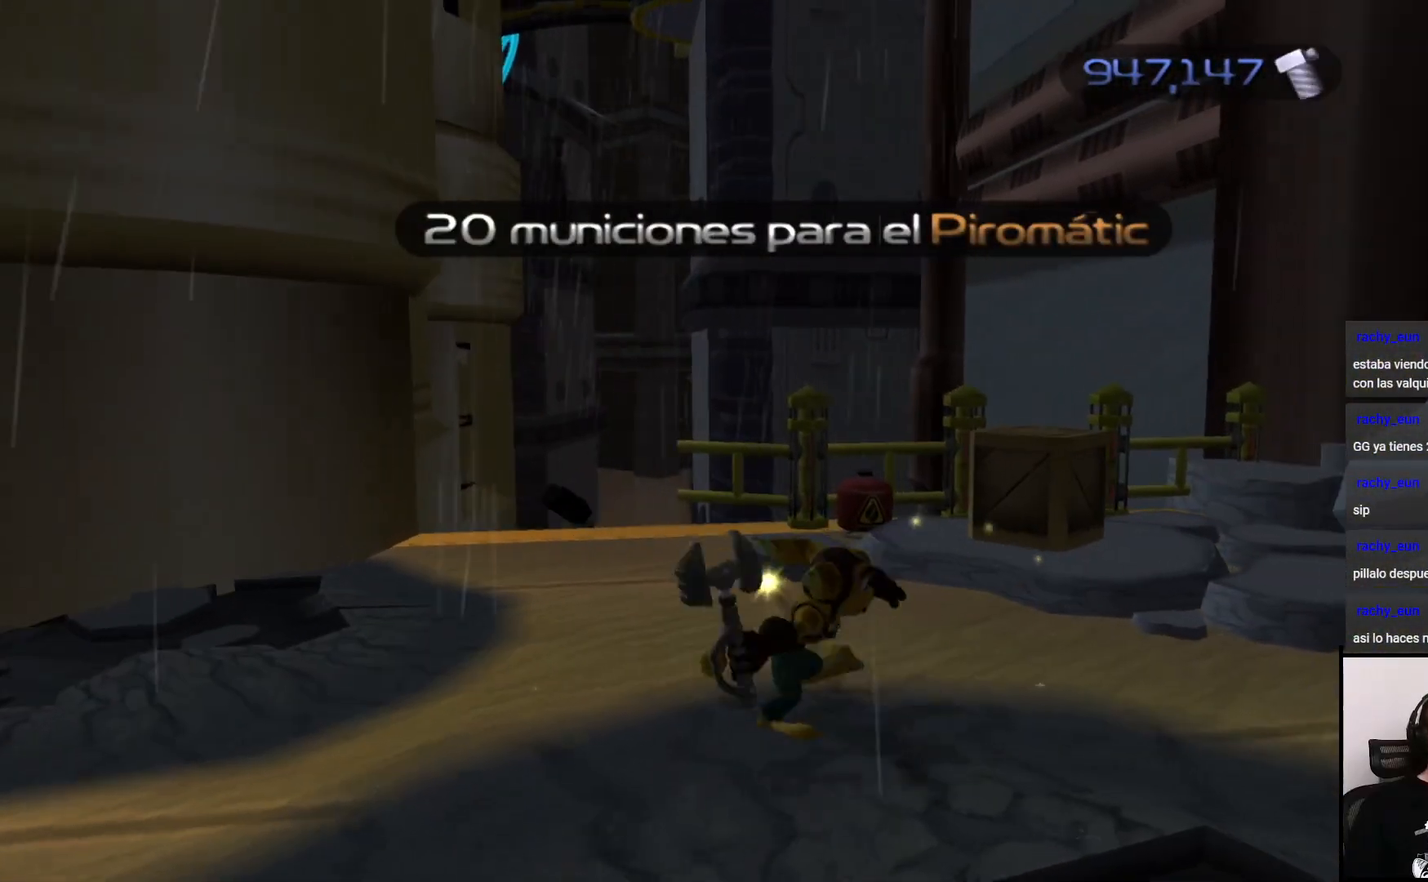
{"dt_ms": 500, "buttons": [], "left_stick": "center", "right_stick": "right", "events": [[250, "left_stick", "center"], [350, "right_stick", "right"]]}
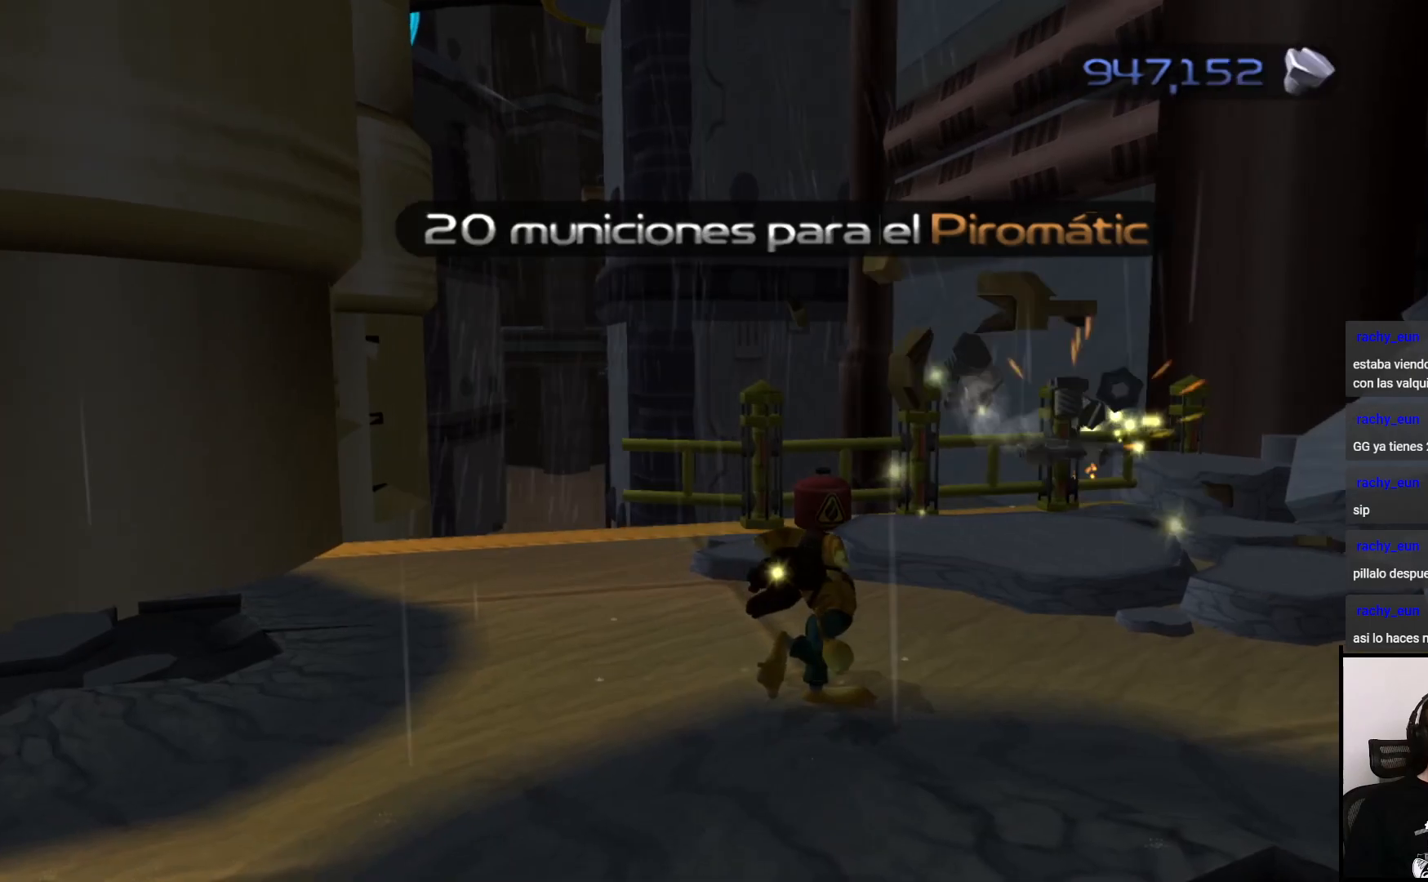
{"dt_ms": 500, "buttons": ["CROSS"], "left_stick": "right", "right_stick": "center", "events": [[300, "left_stick", "right"], [383, "right_stick", "center"], [467, "CROSS", "down"]]}
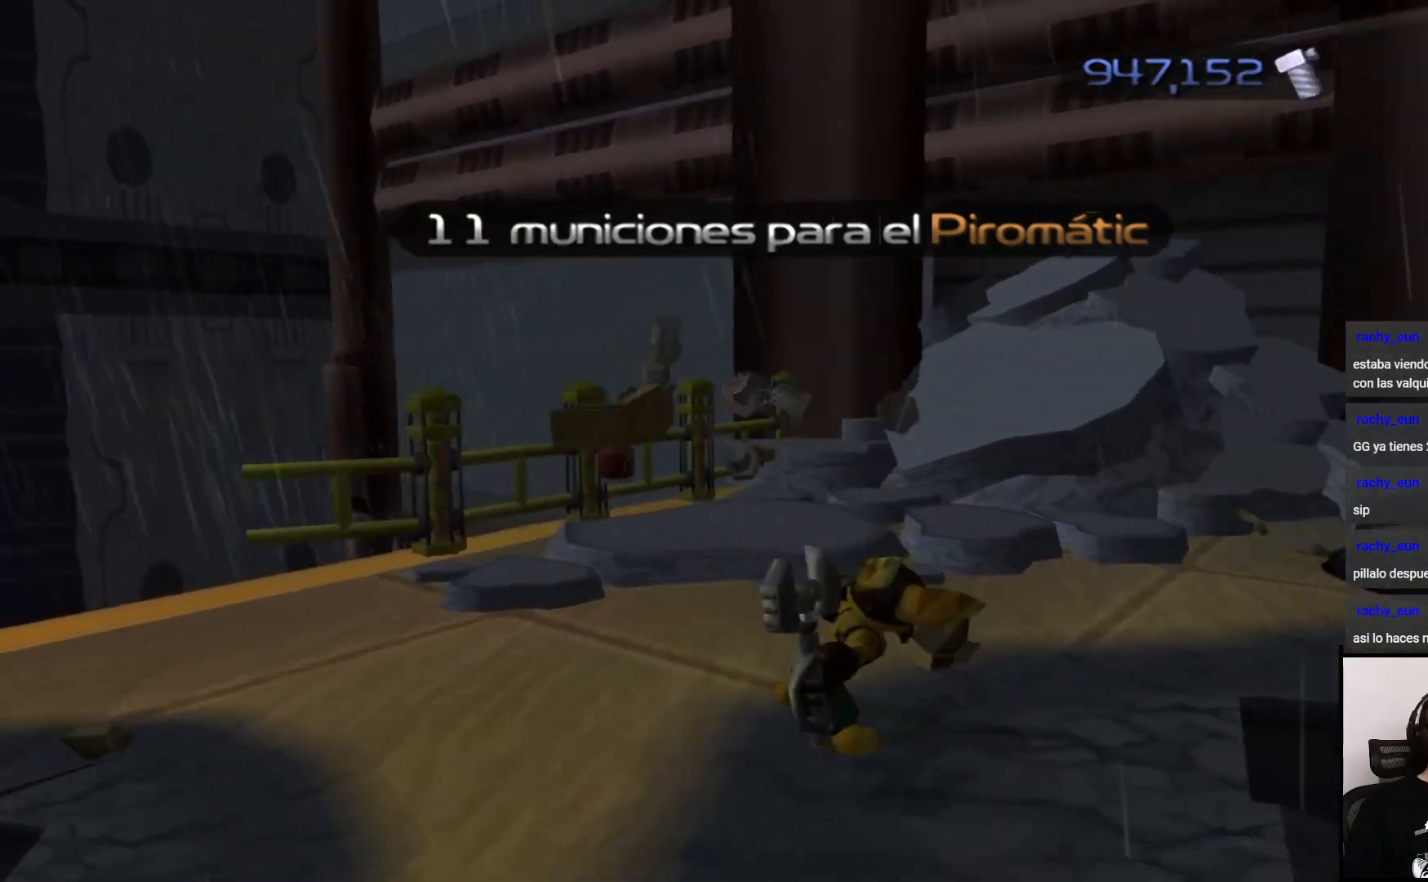
{"dt_ms": 500, "buttons": [], "left_stick": "up-right", "right_stick": "center", "events": [[67, "CROSS", "up"], [217, "left_stick", "up-right"]]}
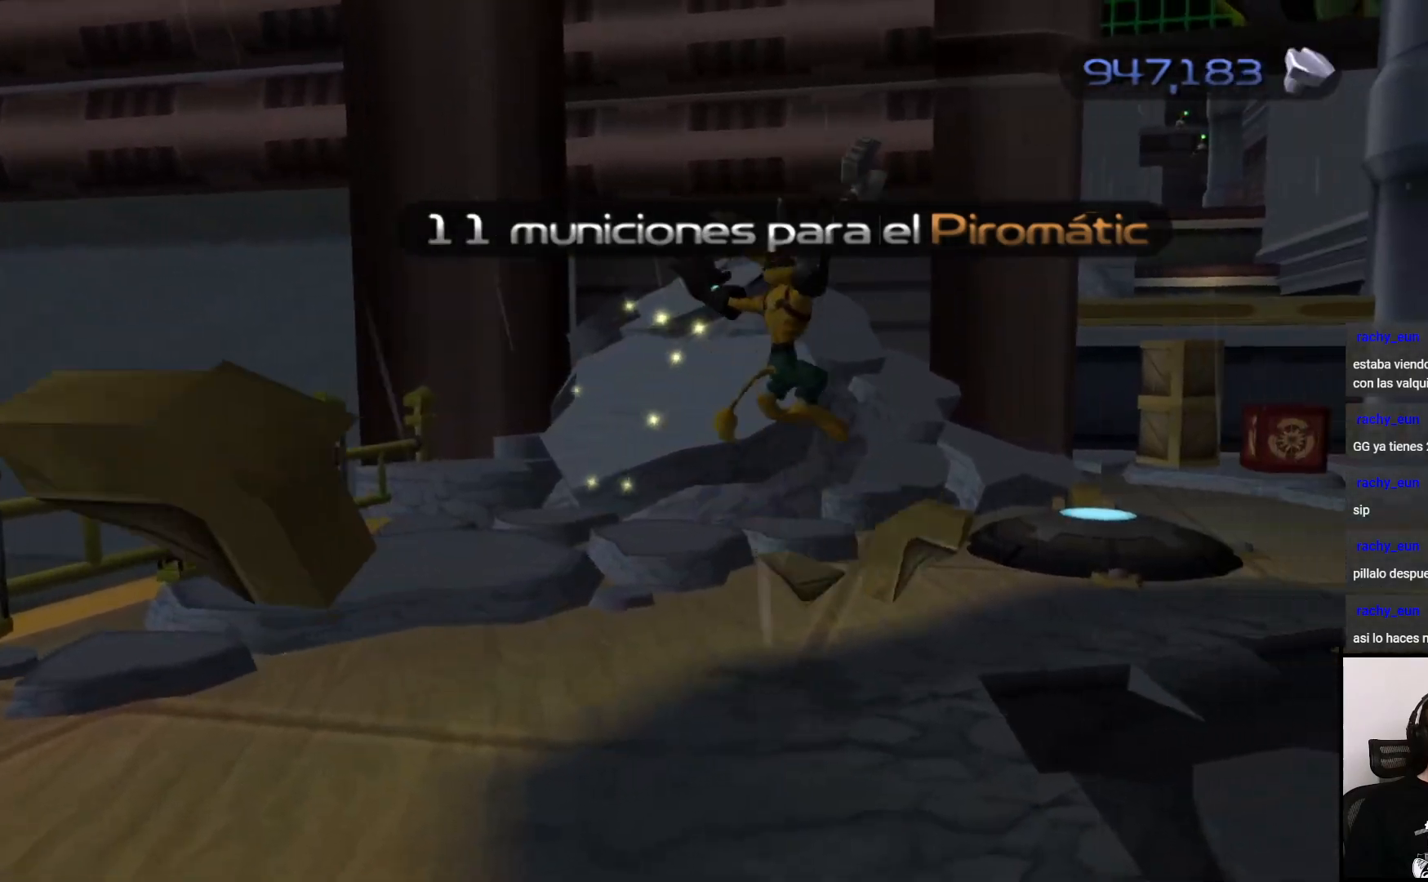
{"dt_ms": 500, "buttons": [], "left_stick": "up-right", "right_stick": "center", "events": [[200, "CIRCLE", "down"], [250, "CIRCLE", "up"]]}
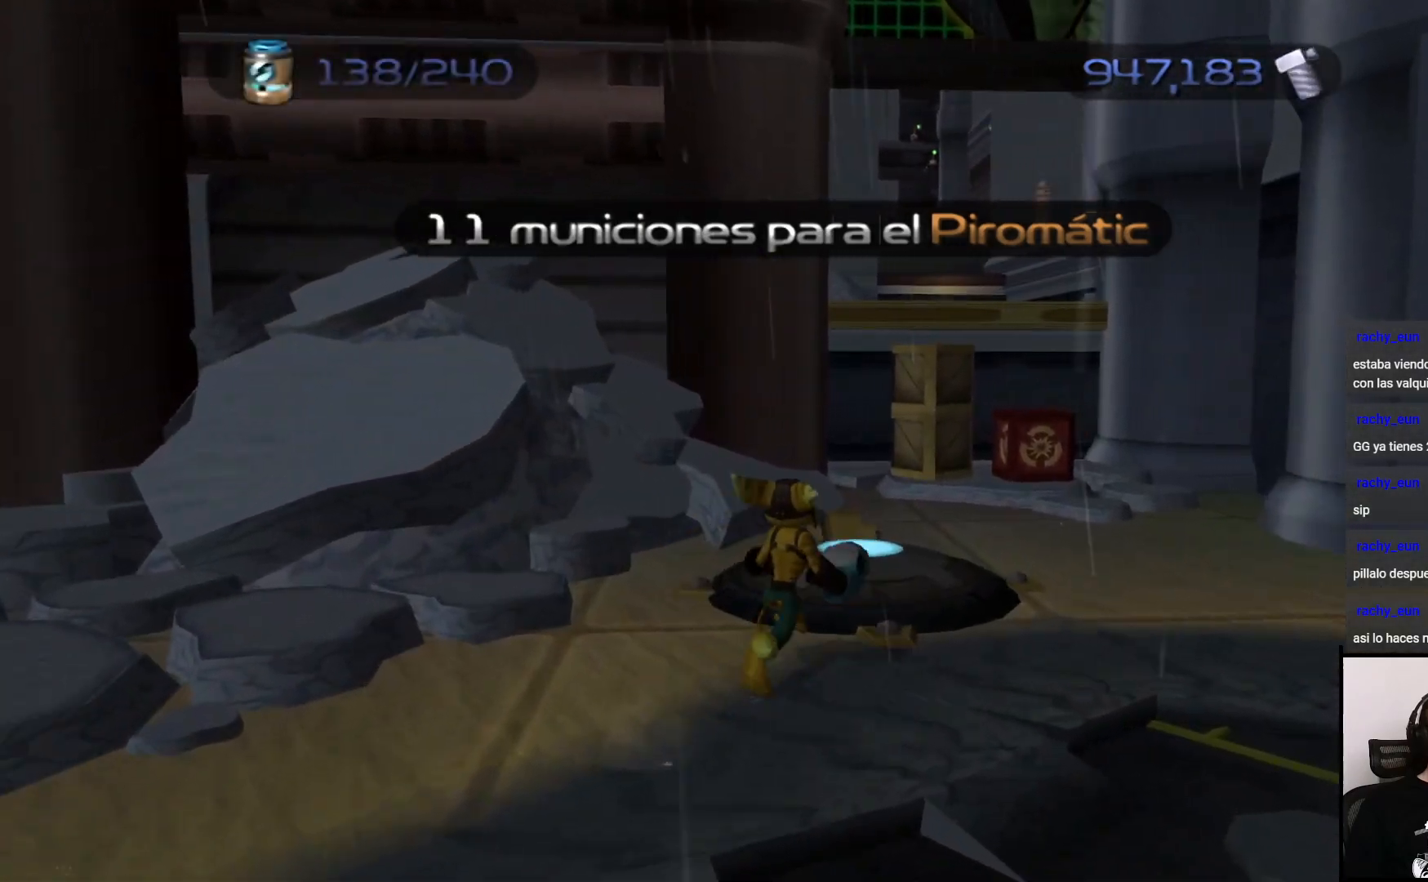
{"dt_ms": 500, "buttons": [], "left_stick": "up", "right_stick": "center"}
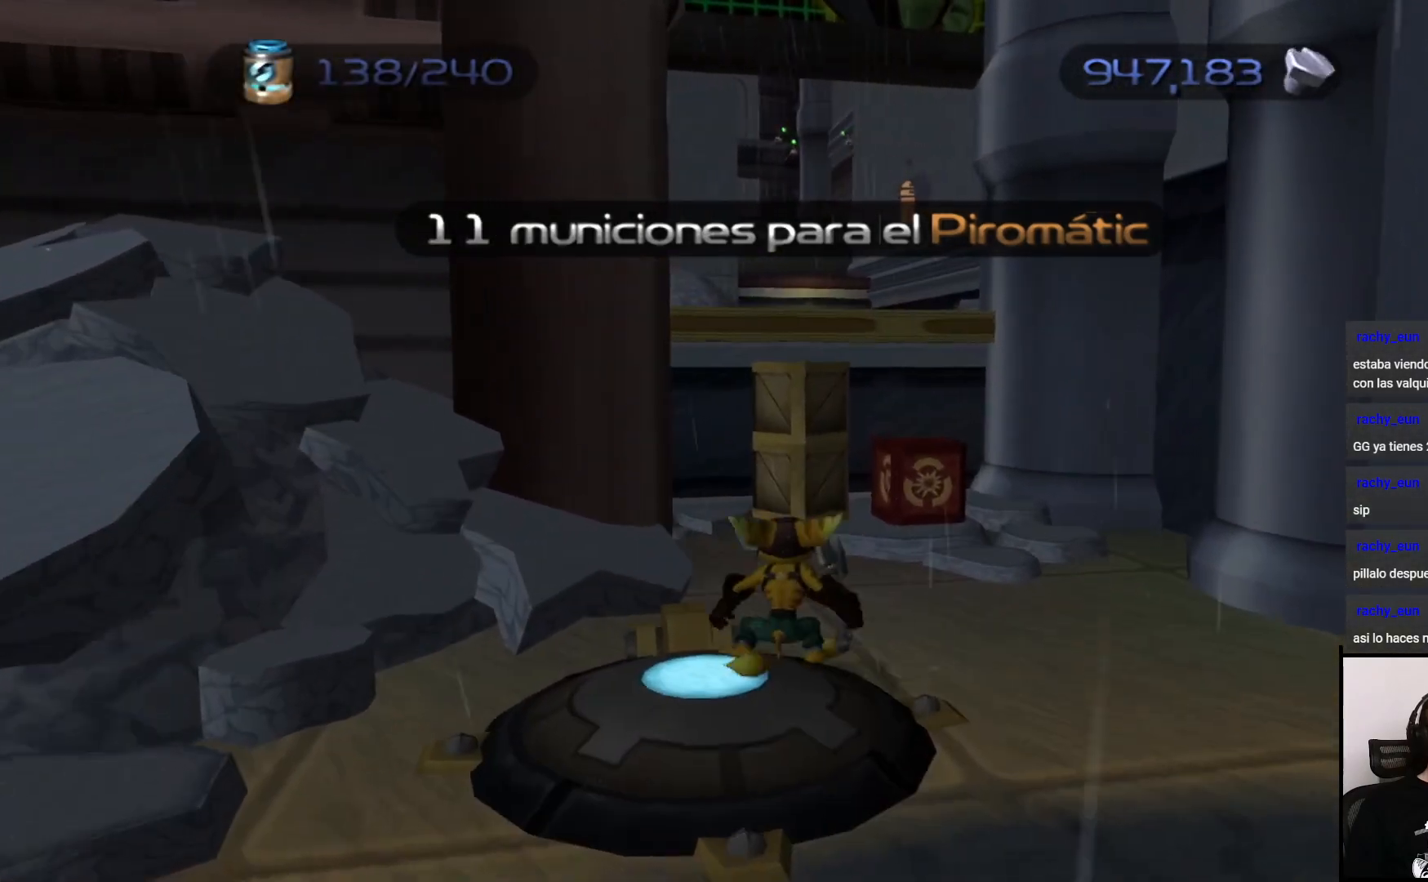
{"dt_ms": 500, "buttons": [], "left_stick": "center", "right_stick": "center", "events": [[433, "left_stick", "center"]]}
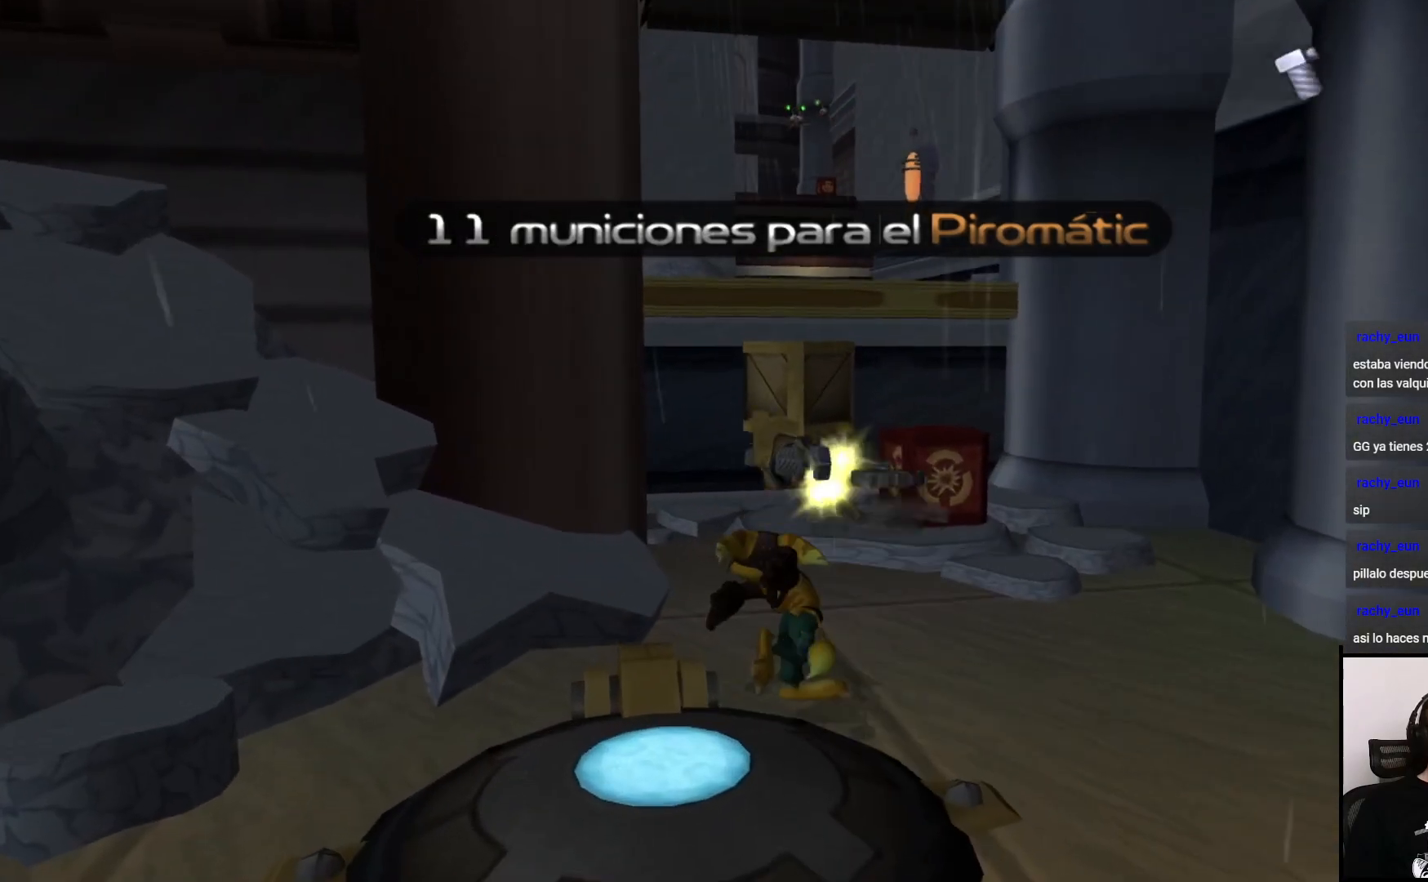
{"dt_ms": 500, "buttons": [], "left_stick": "up", "right_stick": "center", "events": [[300, "left_stick", "up"]]}
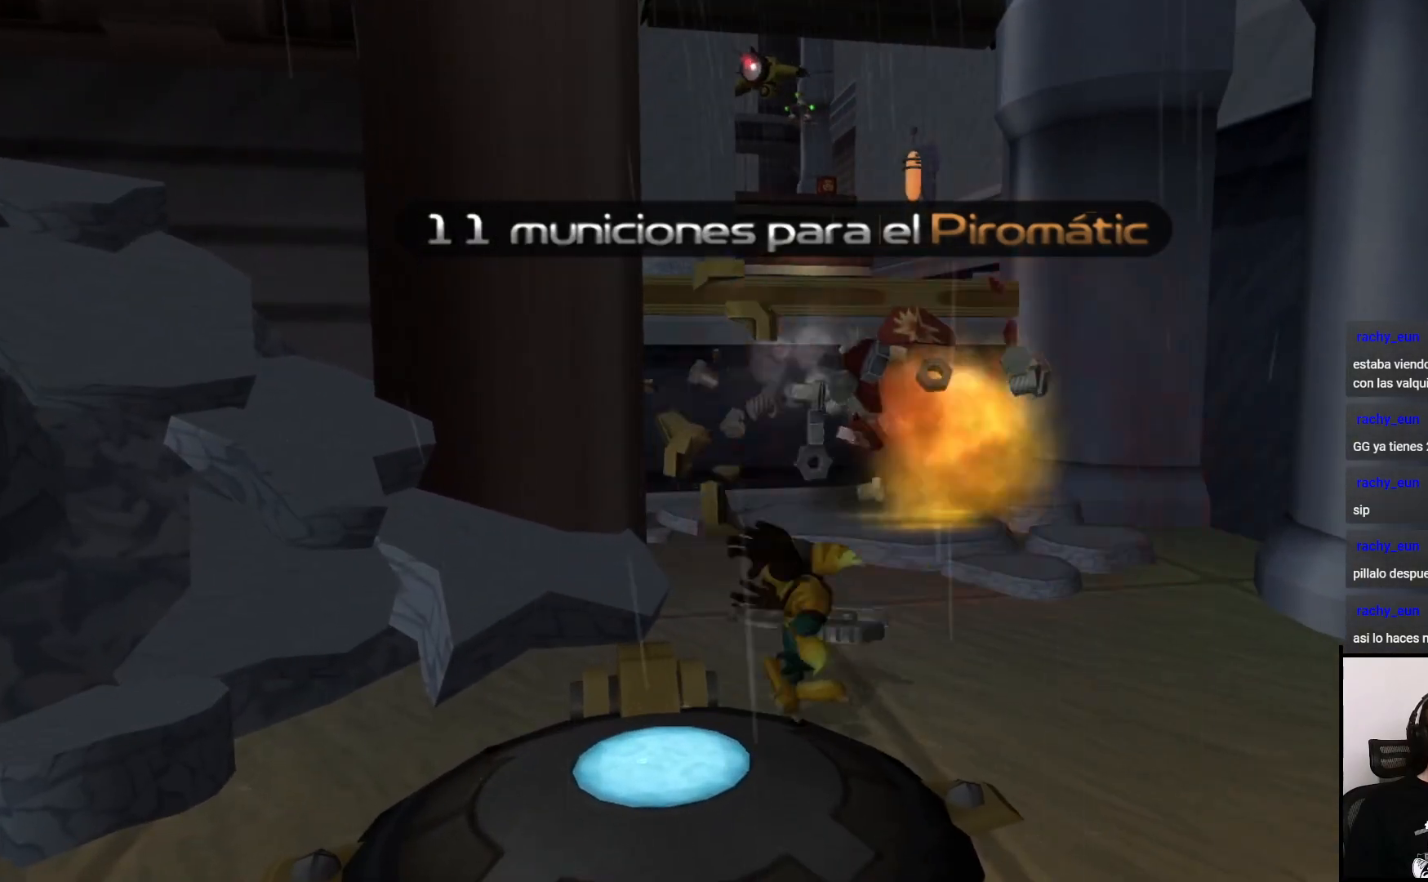
{"dt_ms": 500, "buttons": [], "left_stick": "up", "right_stick": "left", "events": [[100, "CROSS", "down"], [233, "CROSS", "up"], [433, "right_stick", "left"]]}
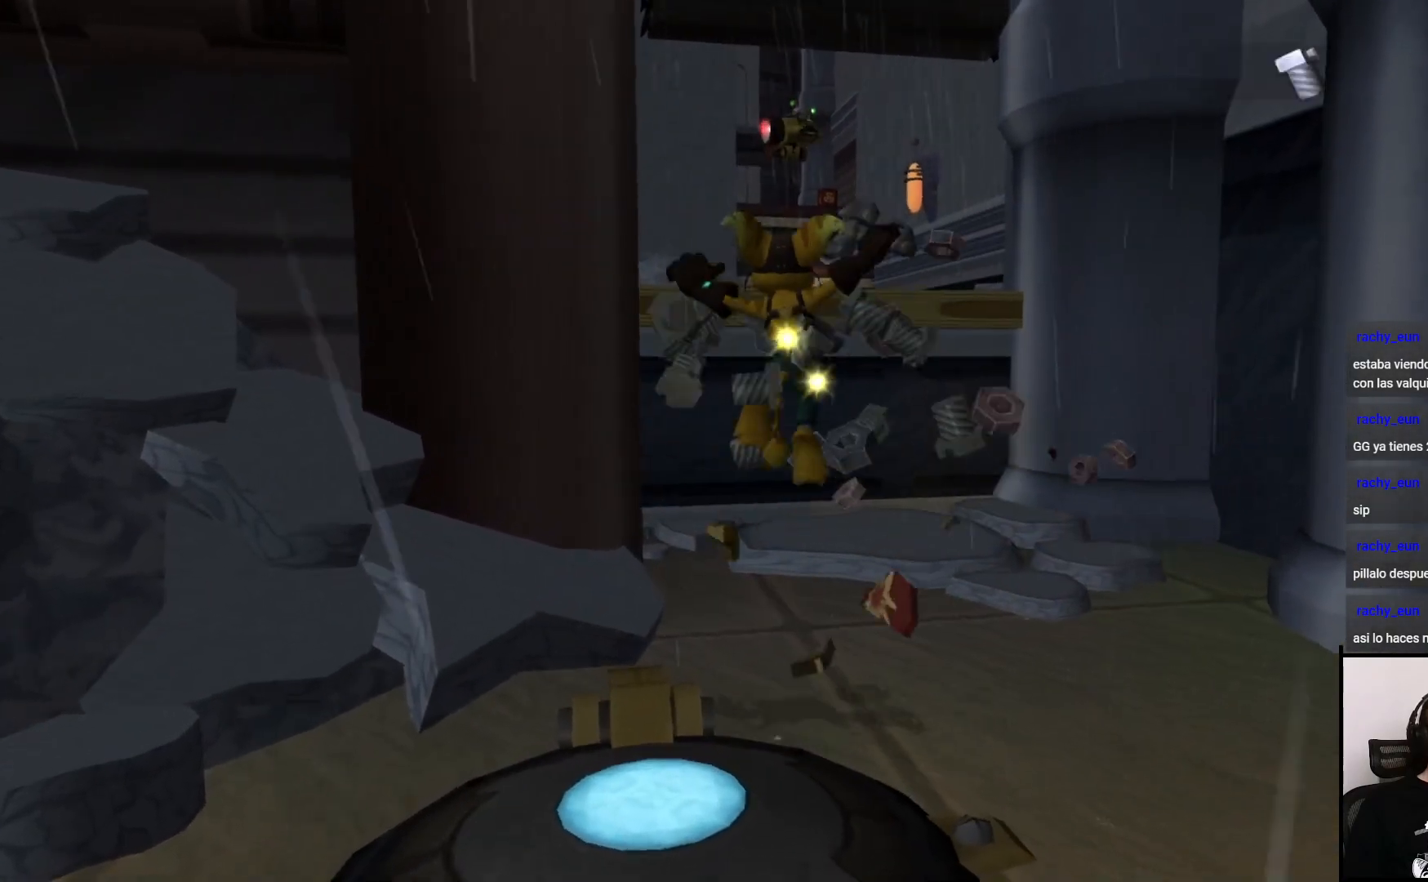
{"dt_ms": 500, "buttons": [], "left_stick": "up", "right_stick": "center", "events": [[100, "right_stick", "center"]]}
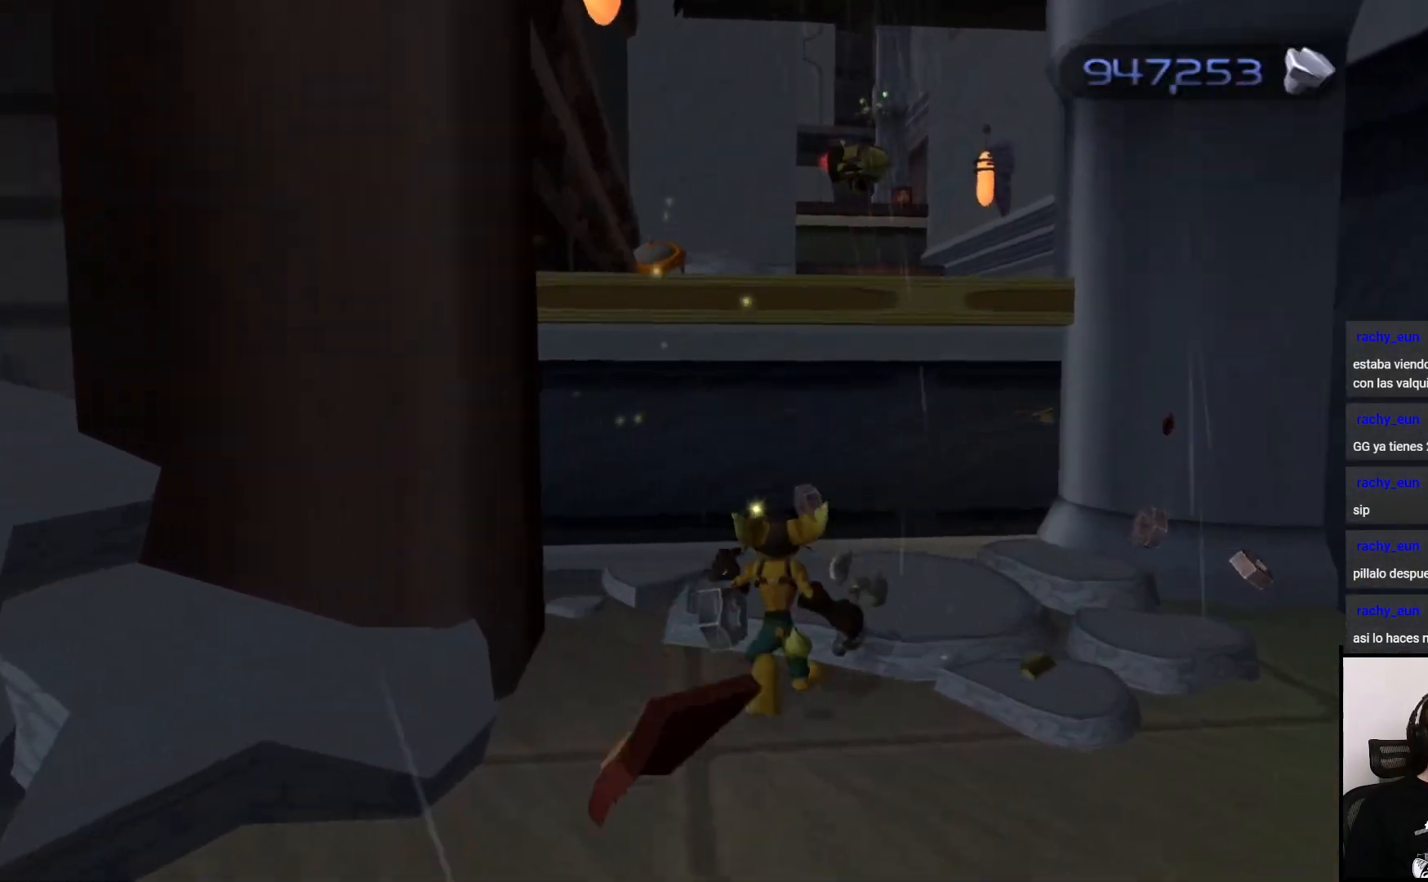
{"dt_ms": 1000, "buttons": ["CIRCLE"], "left_stick": "up", "right_stick": "center"}
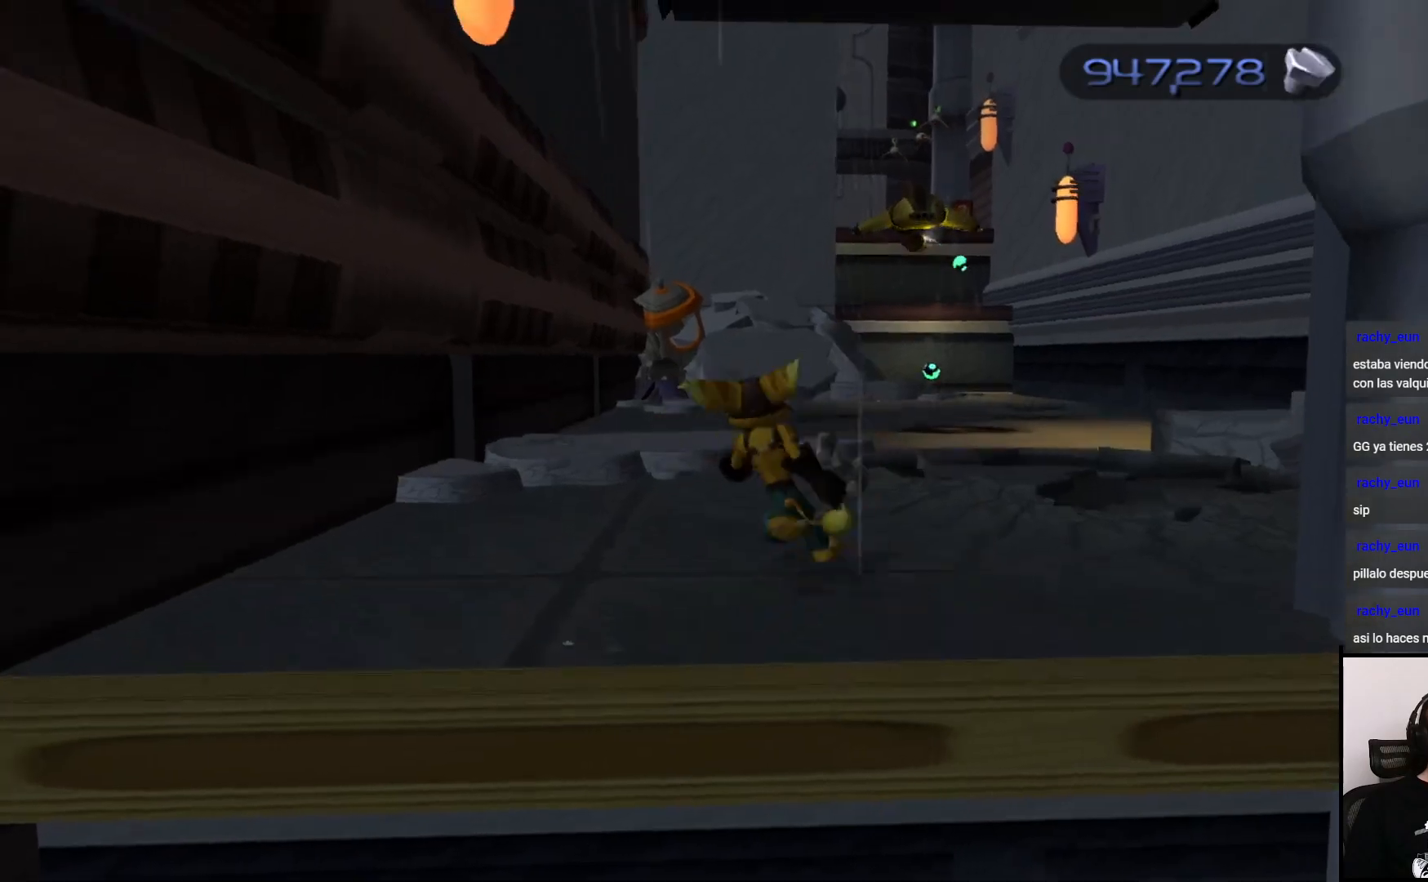
{"dt_ms": 500, "buttons": ["CROSS"], "left_stick": "up", "right_stick": "center", "events": [[17, "CIRCLE", "up"], [417, "CROSS", "down"]]}
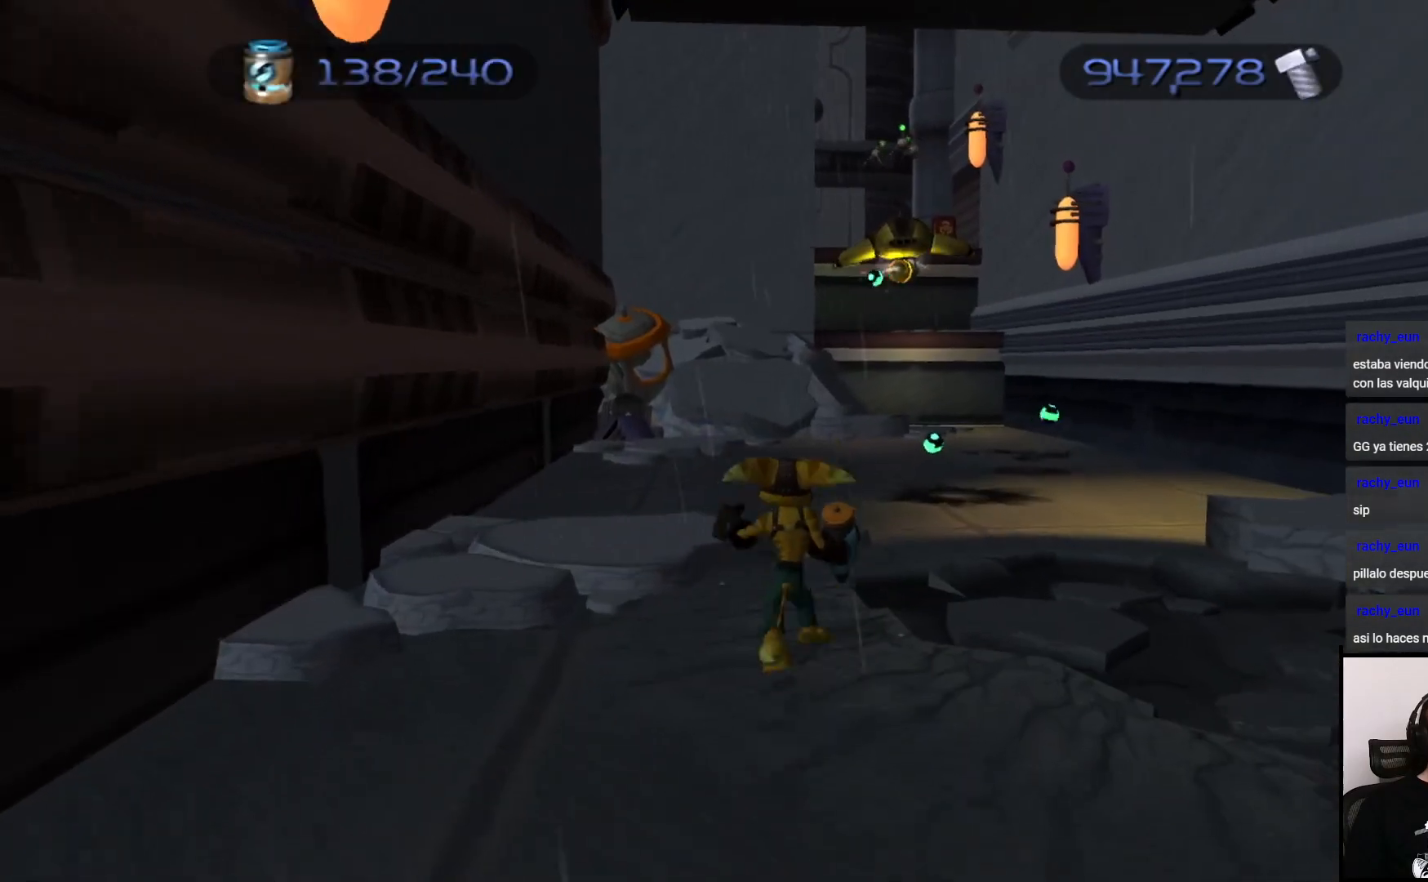
{"dt_ms": 500, "buttons": [], "left_stick": "right", "right_stick": "center", "events": [[100, "CROSS", "up"], [233, "CIRCLE", "down"], [350, "CIRCLE", "up"], [400, "left_stick", "up-right"], [500, "left_stick", "right"]]}
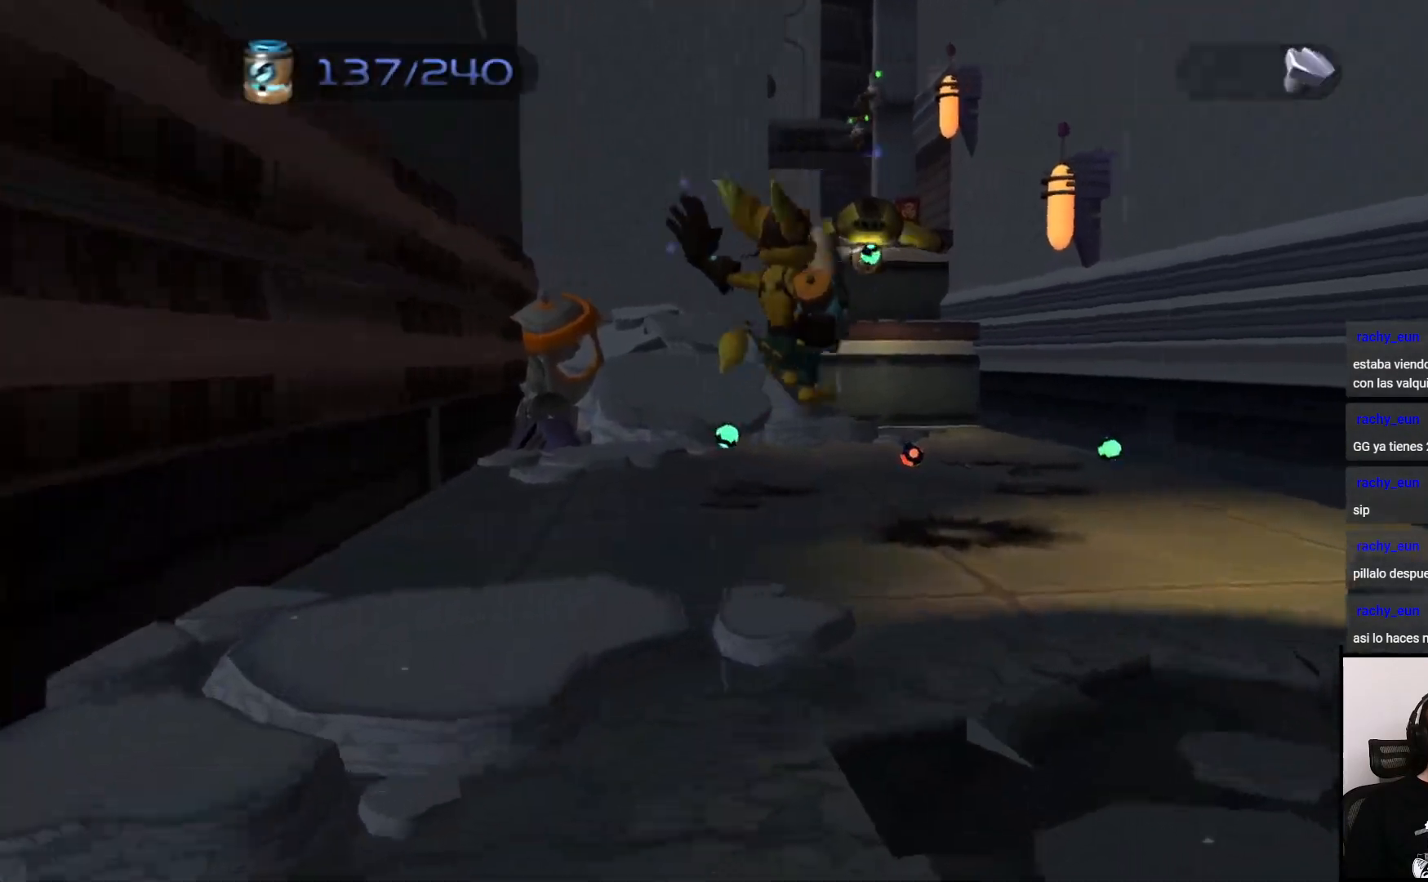
{"dt_ms": 500, "buttons": [], "left_stick": "center", "right_stick": "center", "events": [[200, "TRIANGLE", "down"], [200, "left_stick", "center"], [433, "TRIANGLE", "up"]]}
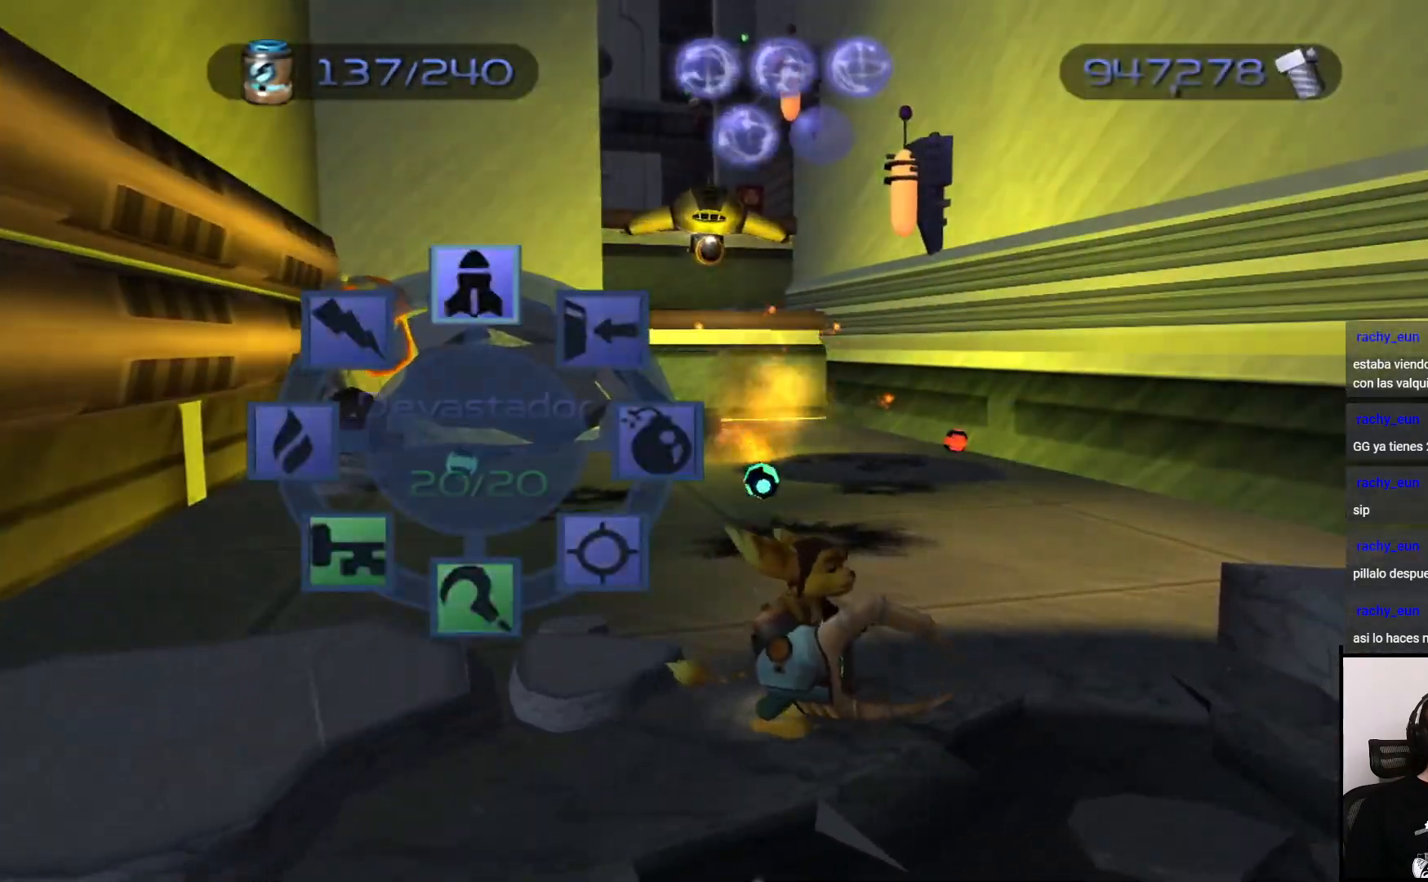
{"dt_ms": 500, "buttons": [], "left_stick": "down", "right_stick": "center", "events": [[167, "left_stick", "down"], [217, "CROSS", "down"], [383, "CROSS", "up"]]}
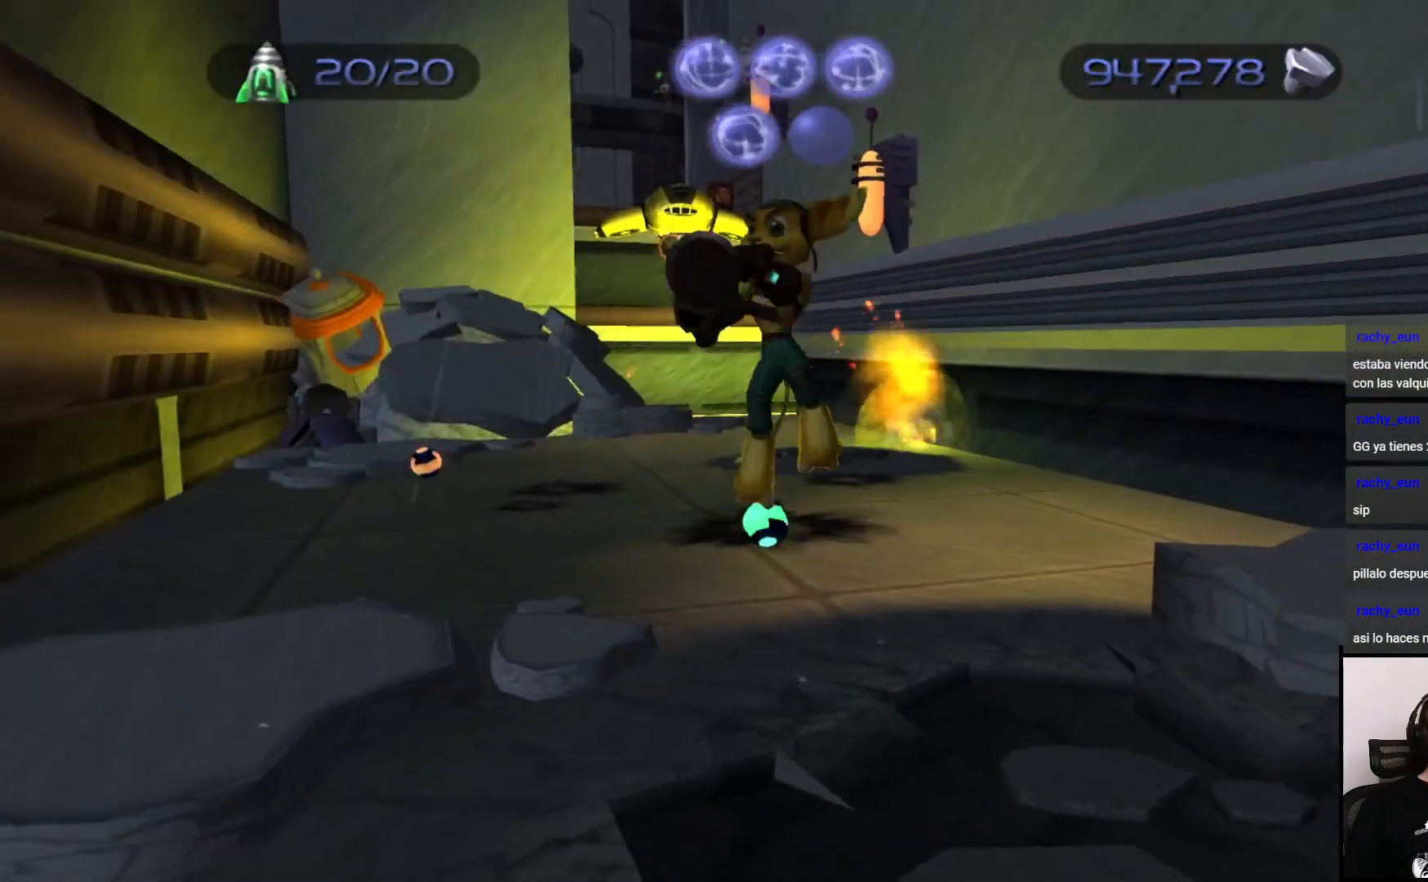
{"dt_ms": 500, "buttons": ["CROSS"], "left_stick": "up", "right_stick": "center", "events": [[417, "left_stick", "left"], [467, "CROSS", "down"], [467, "left_stick", "up"]]}
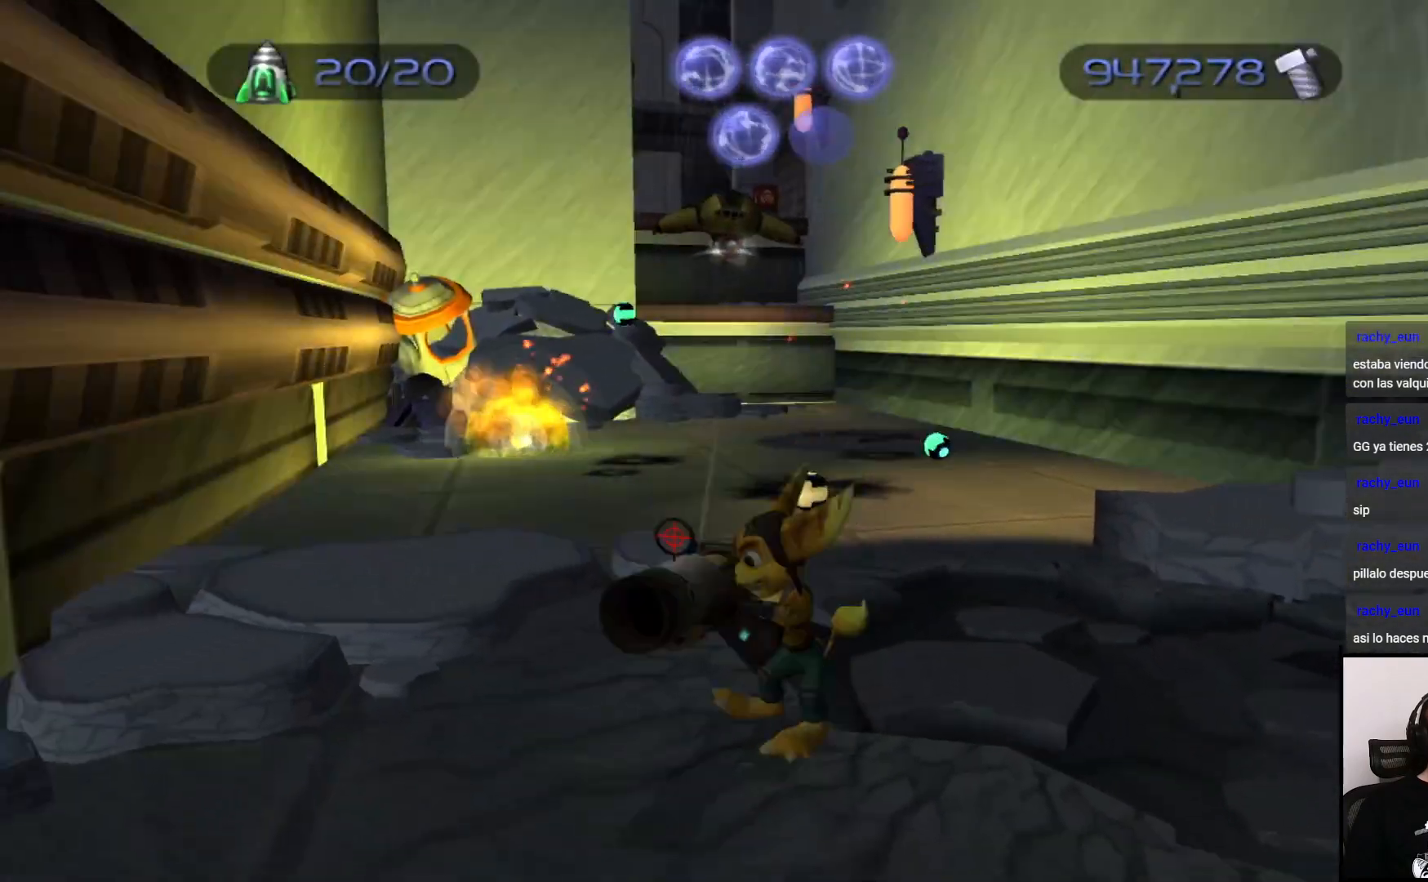
{"dt_ms": 500, "buttons": [], "left_stick": "up", "right_stick": "center", "events": [[183, "CROSS", "up"], [267, "CROSS", "down"], [450, "CROSS", "up"]]}
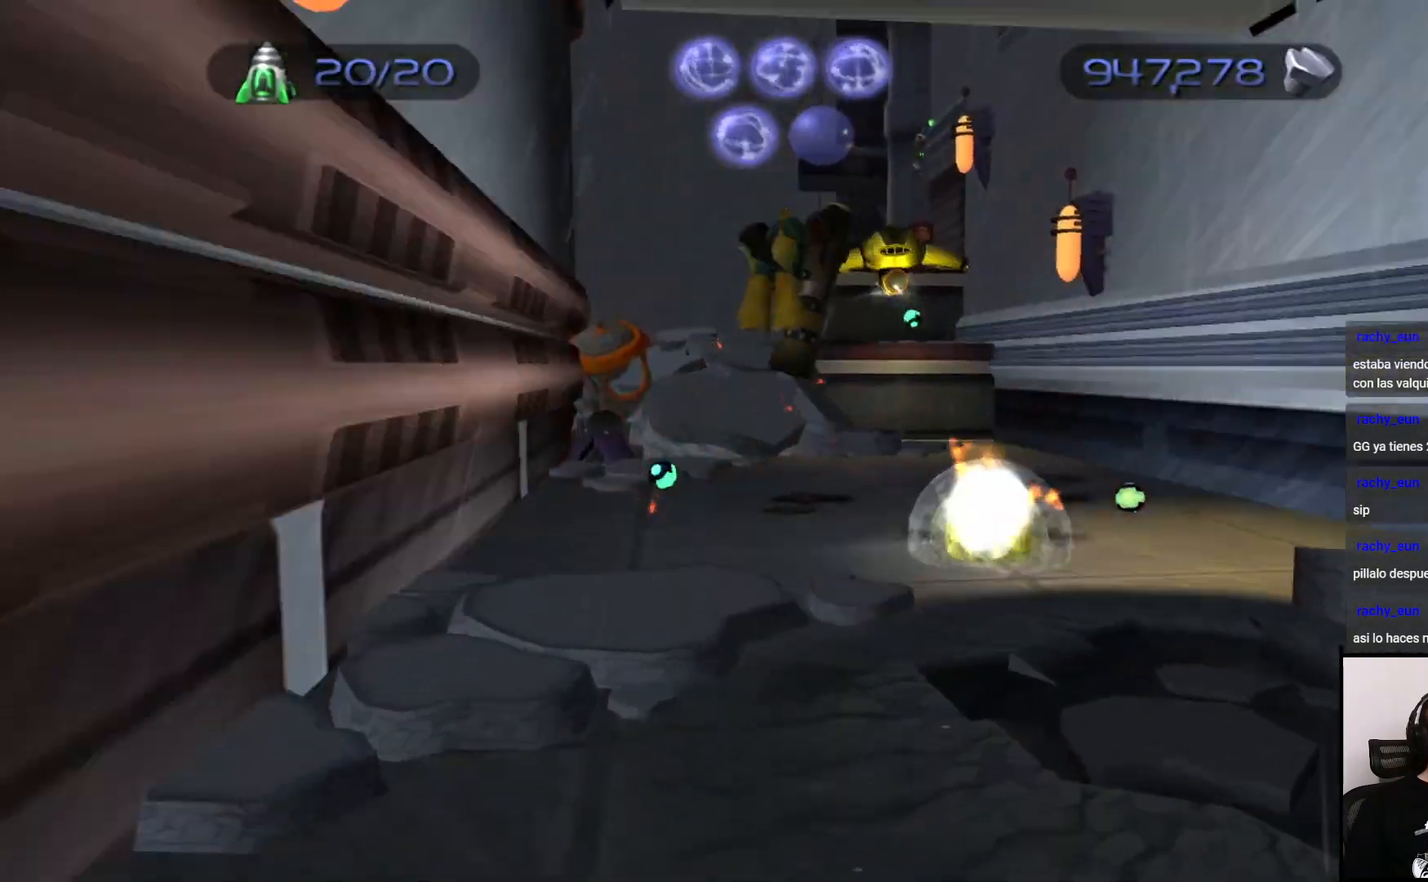
{"dt_ms": 500, "buttons": [], "left_stick": "down", "right_stick": "center", "events": [[117, "CIRCLE", "down"], [183, "CIRCLE", "up"], [183, "left_stick", "center"], [283, "left_stick", "down"]]}
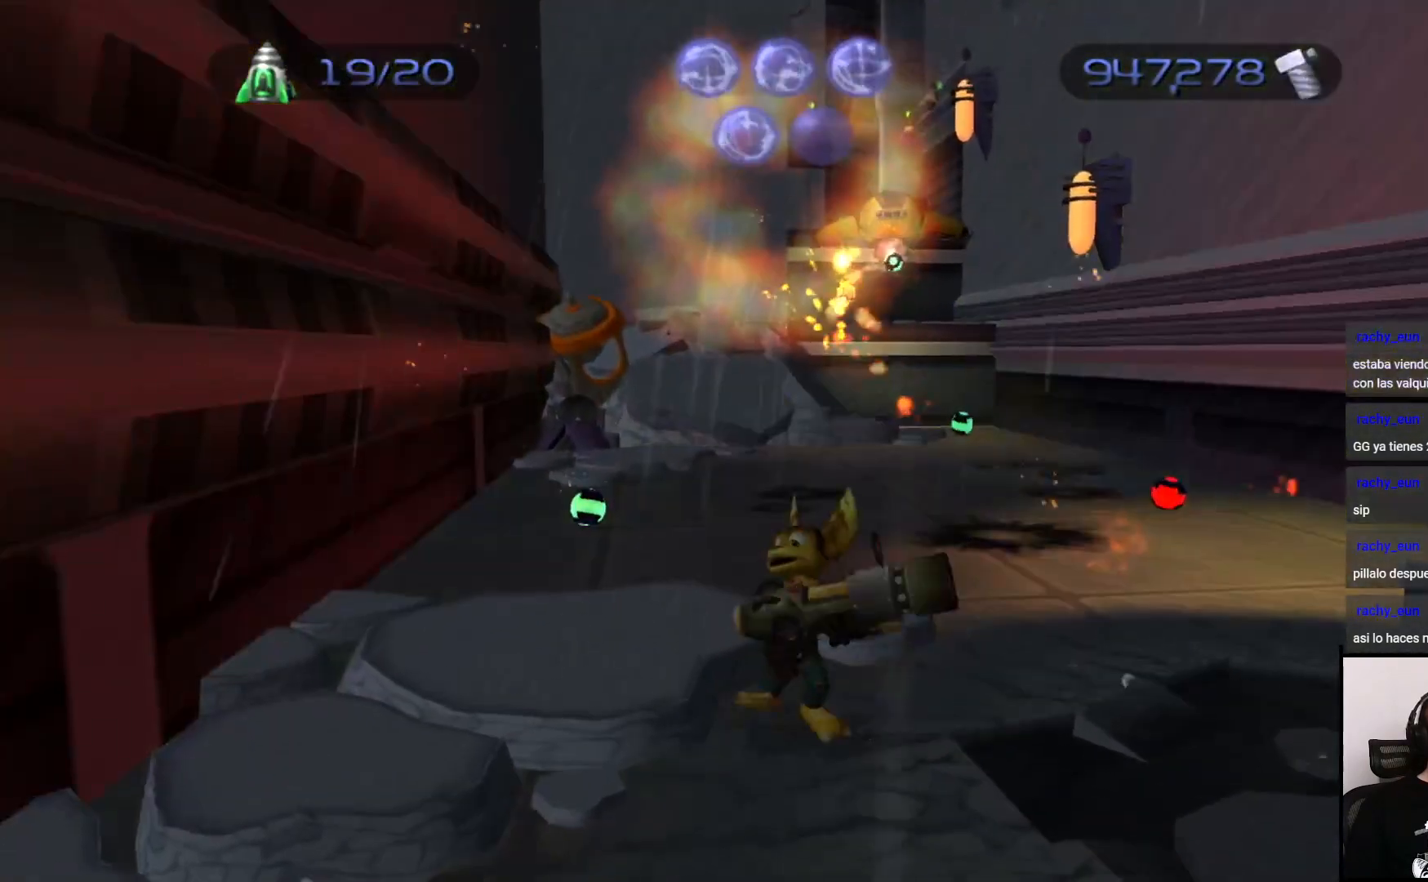
{"dt_ms": 500, "buttons": [], "left_stick": "down", "right_stick": "center", "events": []}
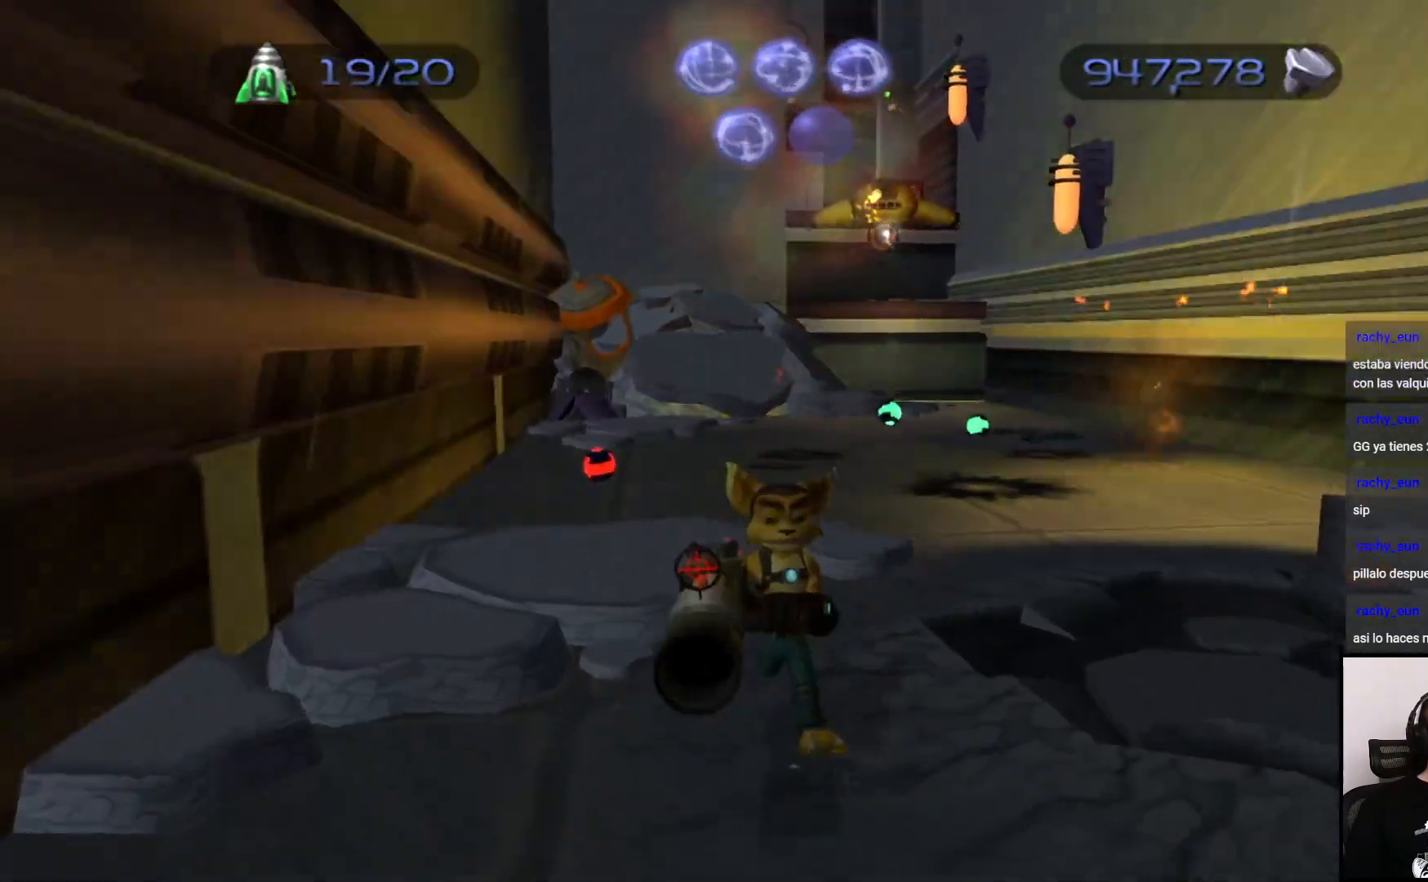
{"dt_ms": 500, "buttons": [], "left_stick": "up", "right_stick": "center", "events": [[17, "CROSS", "down"], [17, "left_stick", "right"], [117, "left_stick", "up"], [183, "CROSS", "up"], [350, "CROSS", "down"], [500, "CROSS", "up"]]}
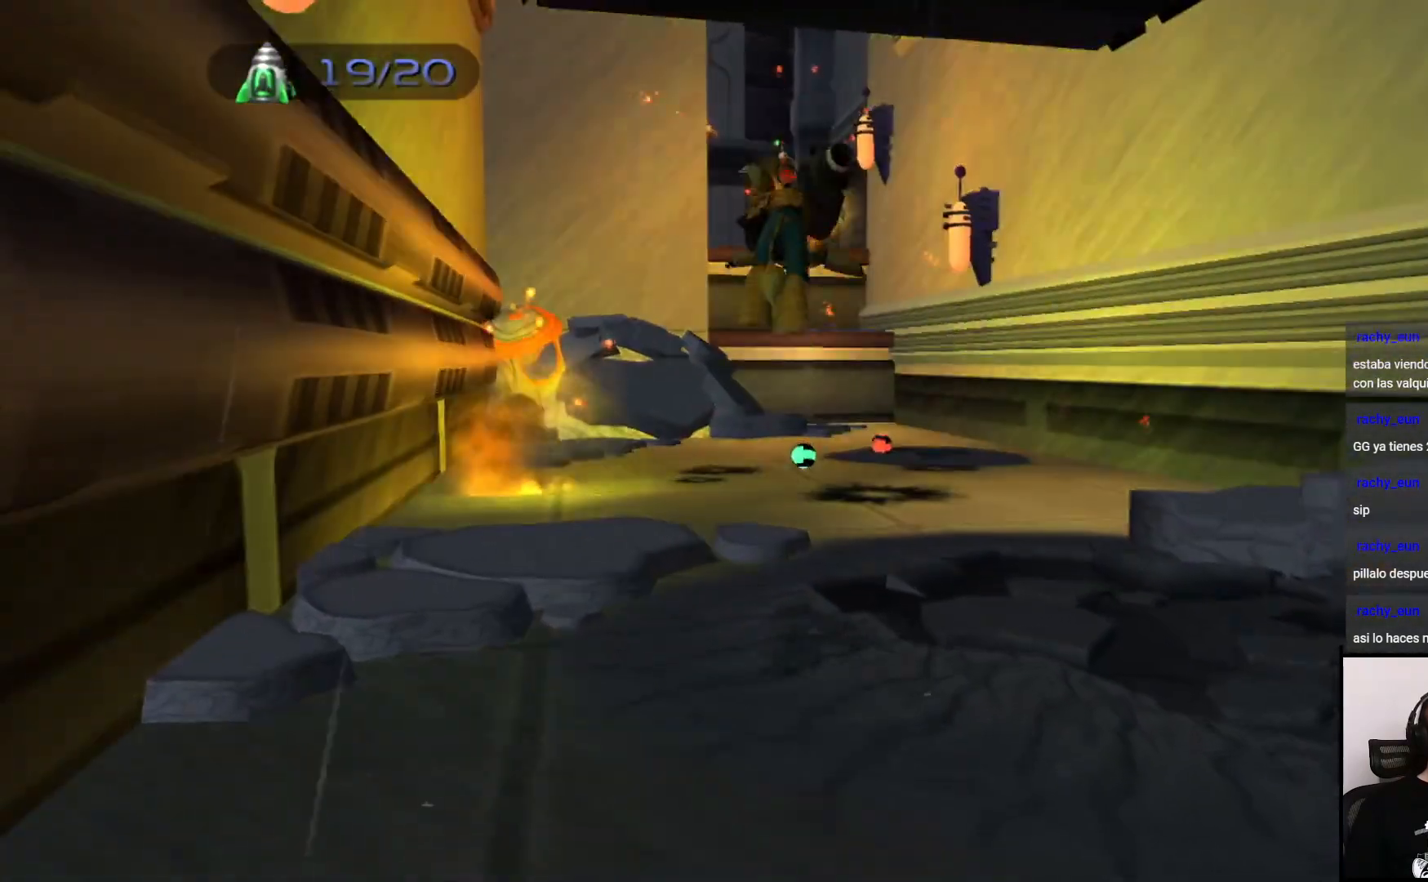
{"dt_ms": 500, "buttons": [], "left_stick": "down", "right_stick": "center", "events": [[167, "CIRCLE", "down"], [217, "left_stick", "center"], [250, "CIRCLE", "up"], [350, "left_stick", "down"]]}